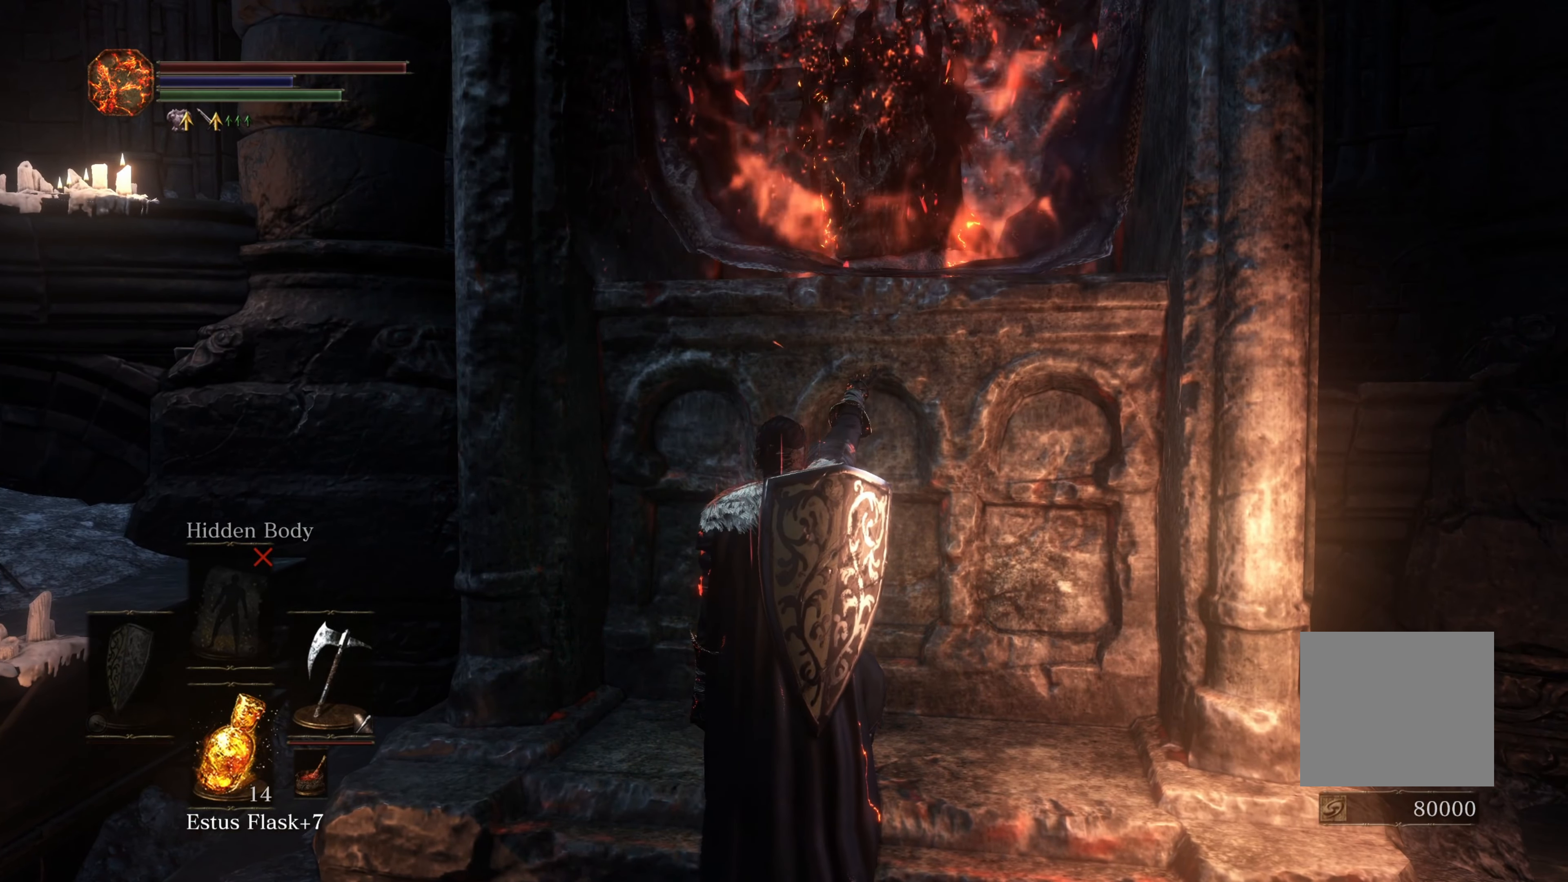
Gameplay with a controller (Xbox layout); each line is a JSON object with the inputs held at the frame after it. "events" lists button and stick changes between this image and that frame as [ms after this image, input, new state], when the widget could be followed in between.
{"buttons": [], "left_stick": "center", "right_stick": "center", "events": []}
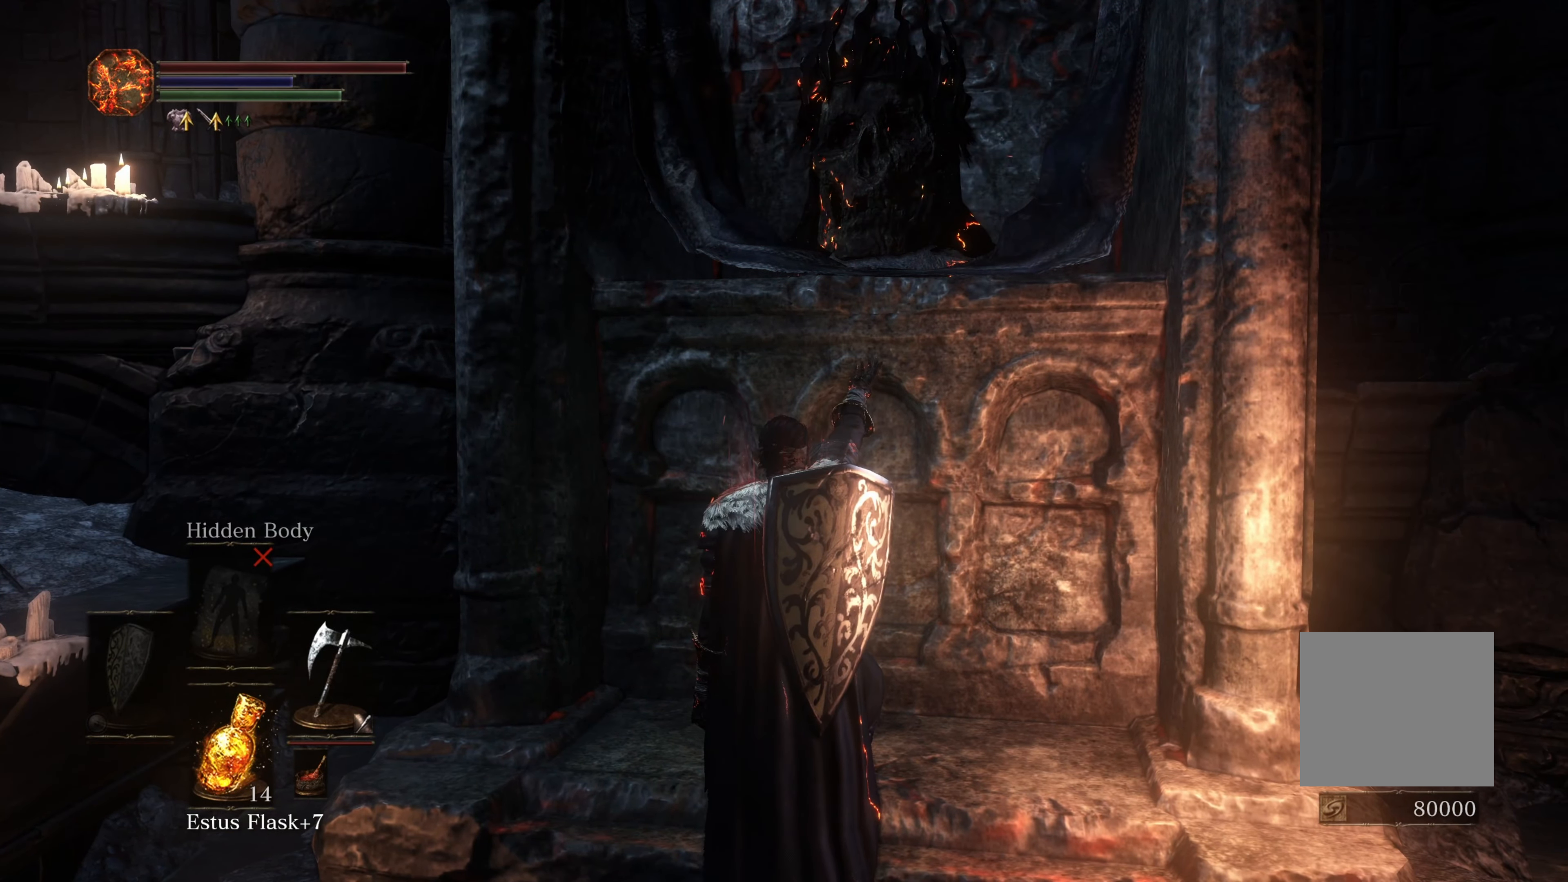
{"buttons": [], "left_stick": "center", "right_stick": "left", "events": [[116, "right_stick", "left"]]}
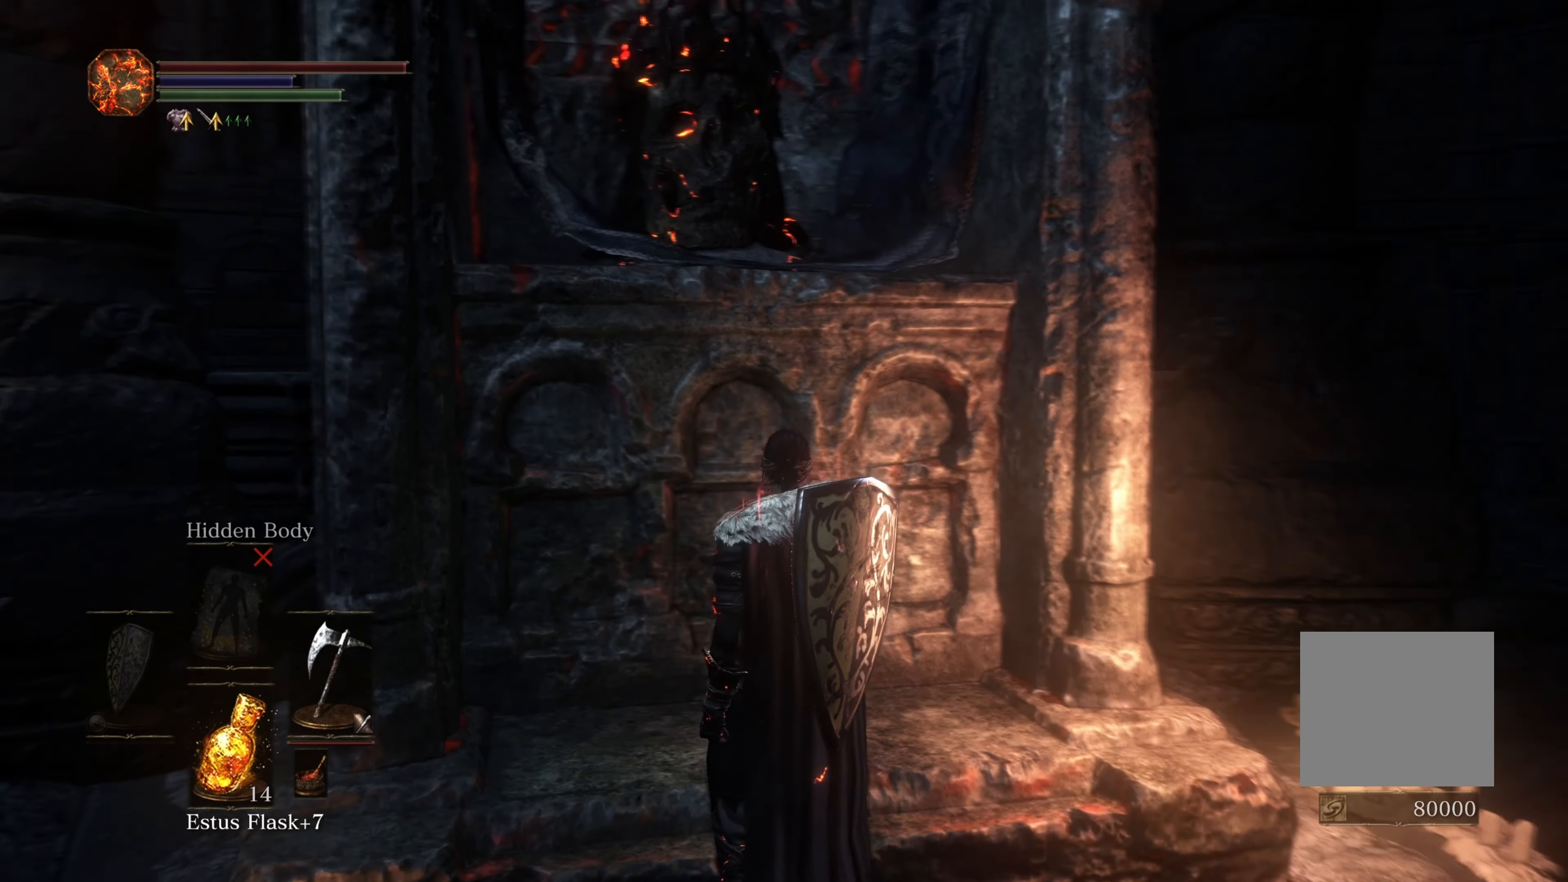
{"buttons": [], "left_stick": "center", "right_stick": "left", "events": []}
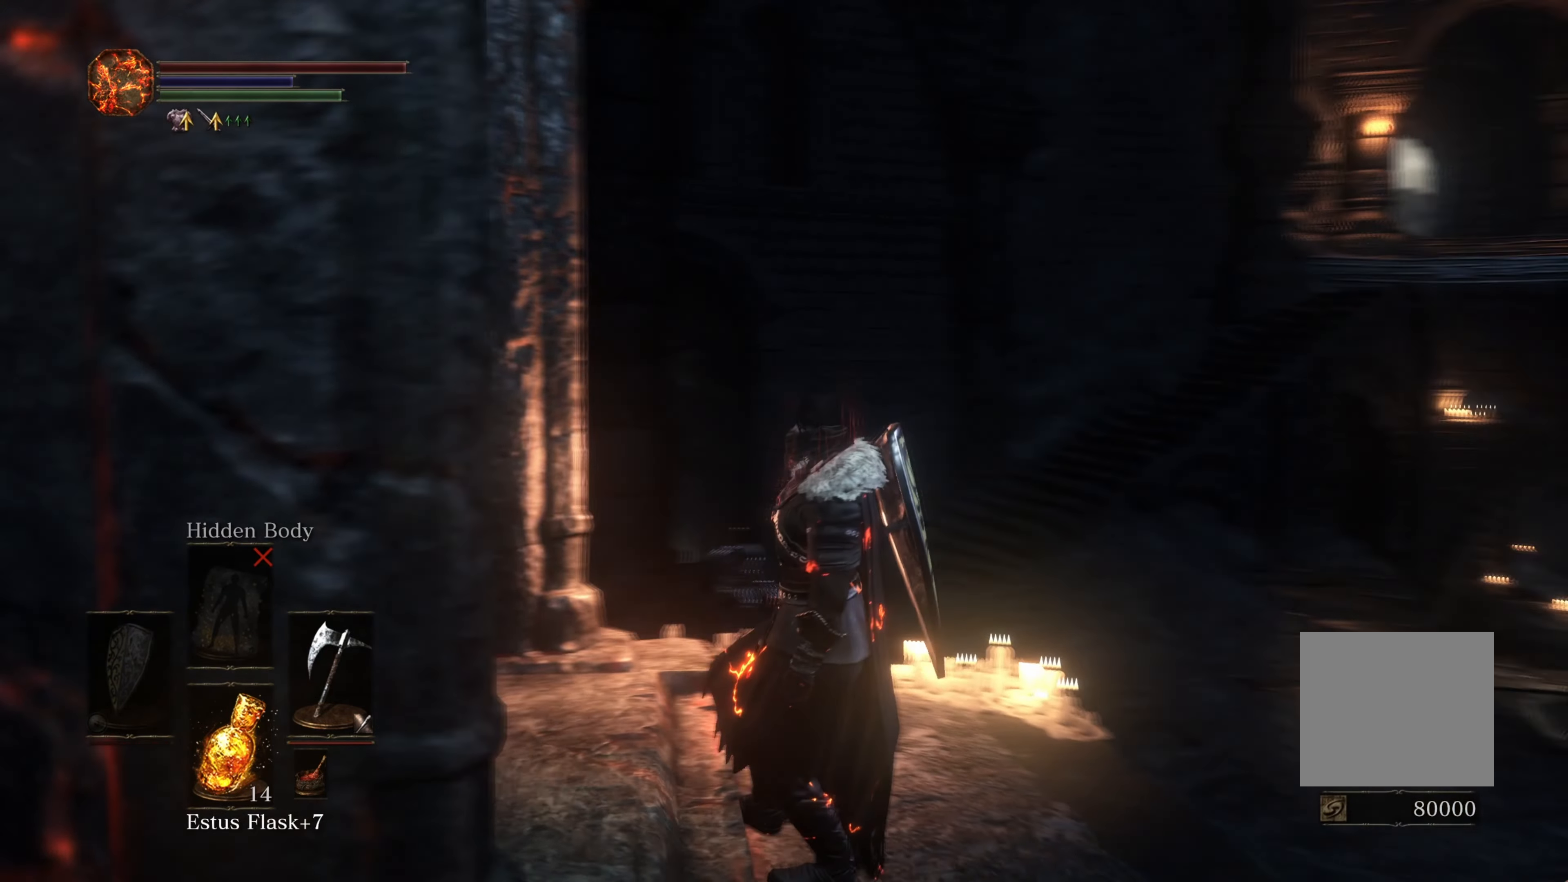
{"buttons": [], "left_stick": "center", "right_stick": "center", "events": [[16, "right_stick", "up-left"], [50, "left_stick", "up"], [216, "right_stick", "center"], [450, "left_stick", "center"]]}
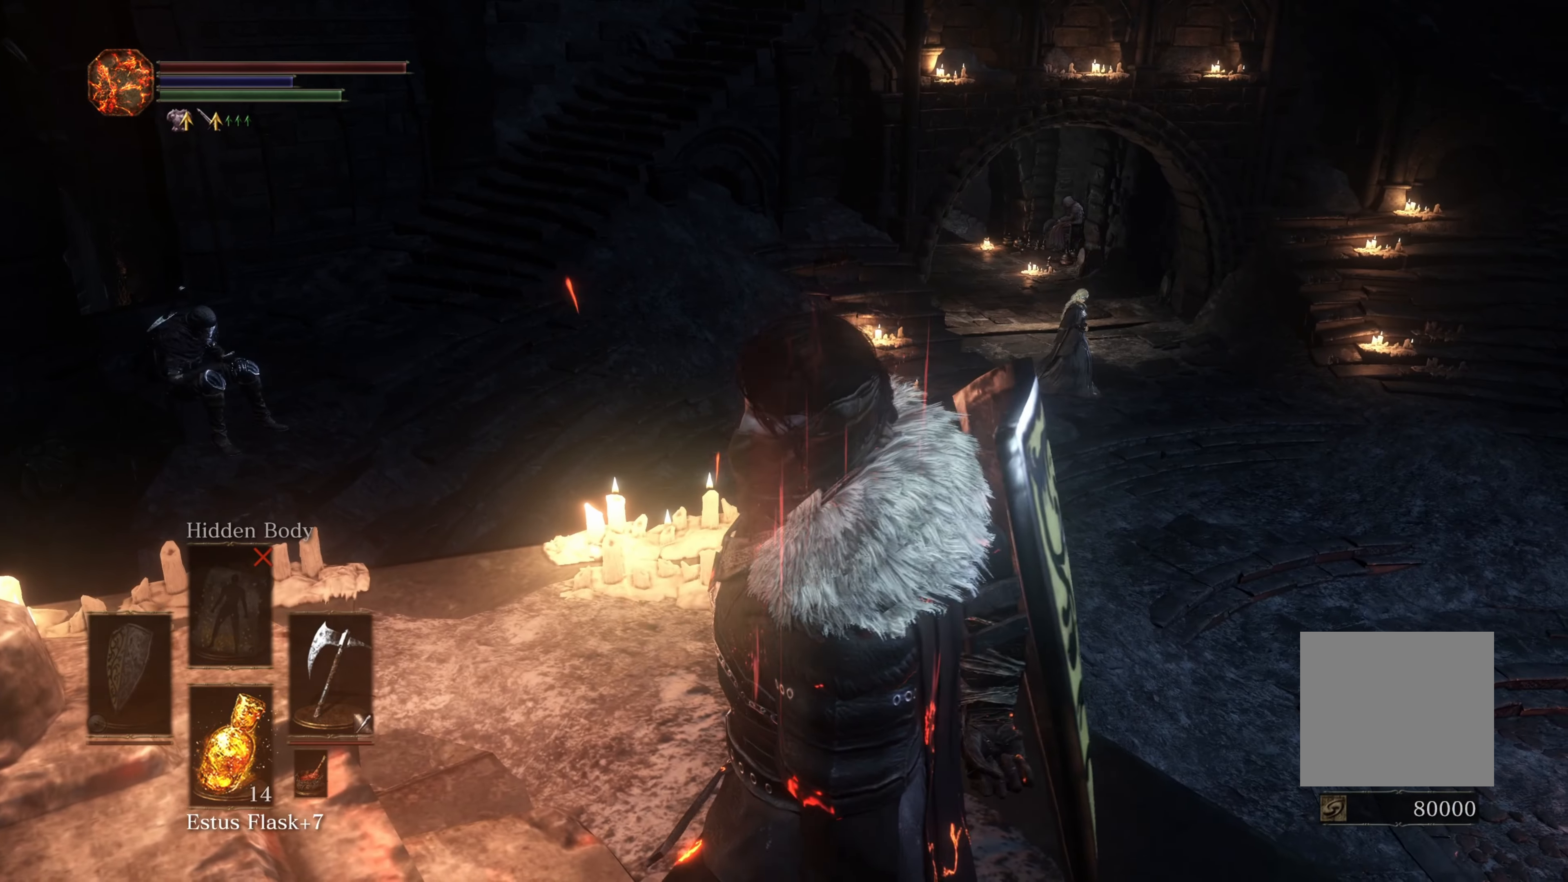
{"buttons": [], "left_stick": "center", "right_stick": "center", "events": []}
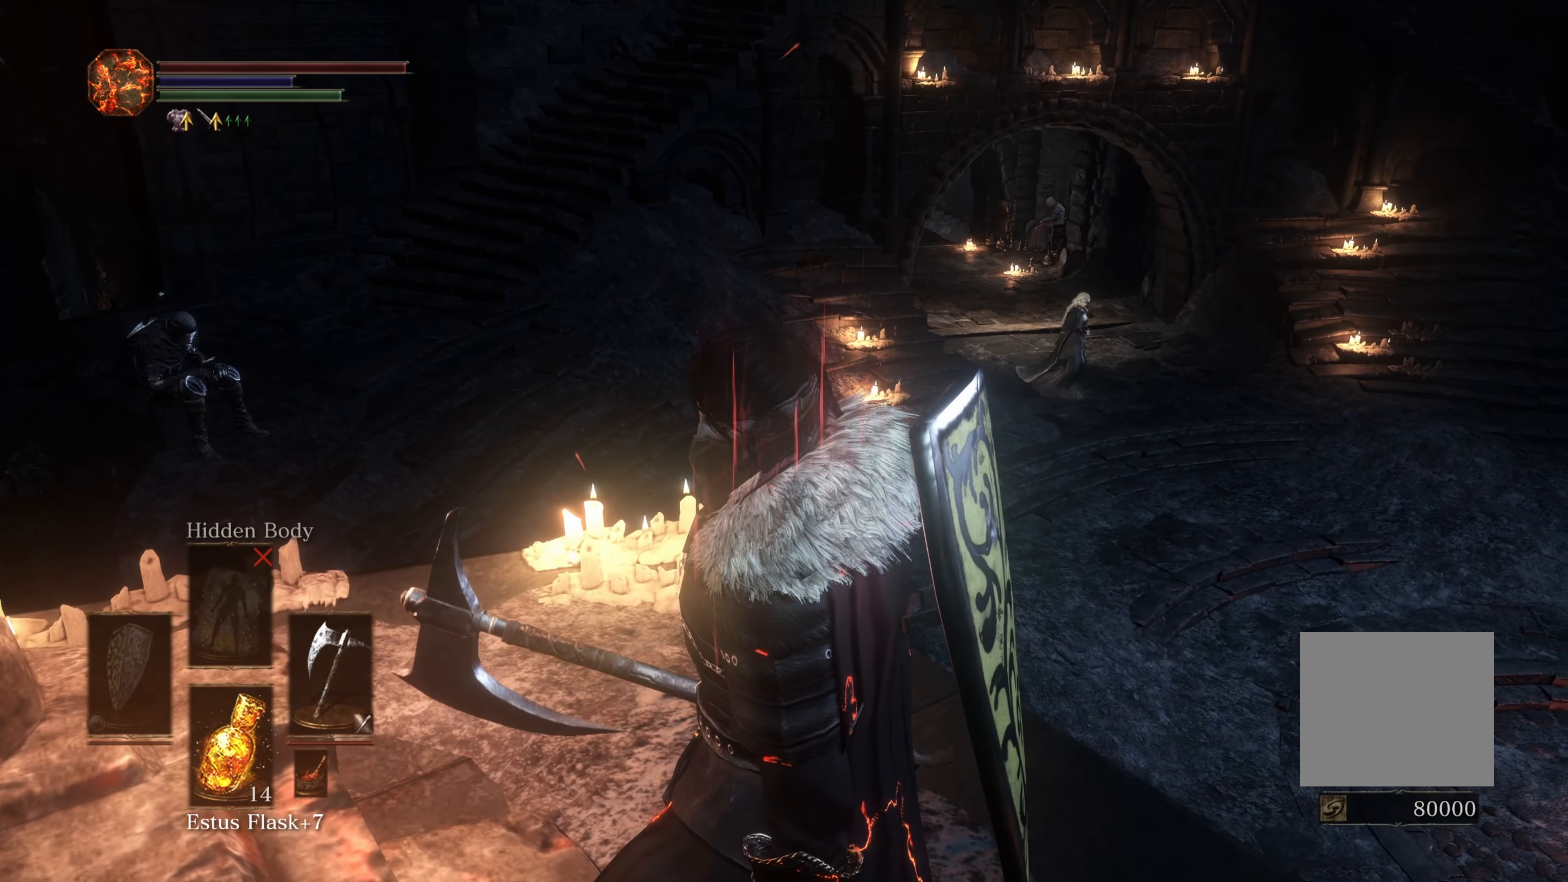
{"buttons": [], "left_stick": "up", "right_stick": "center", "events": [[183, "left_stick", "up"]]}
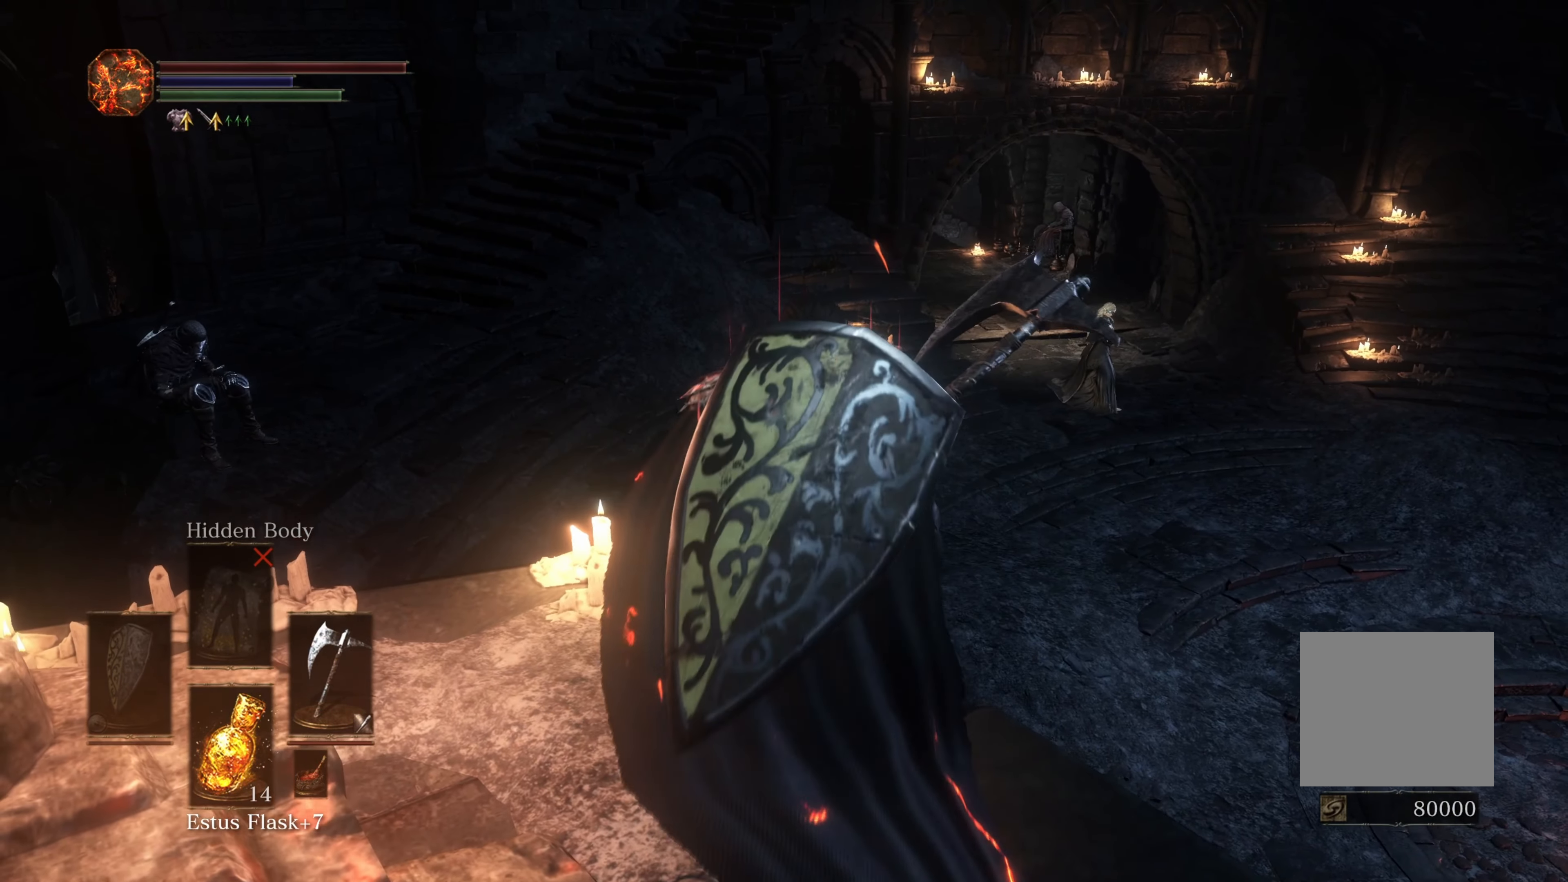
{"buttons": [], "left_stick": "up", "right_stick": "left", "events": [[350, "right_stick", "left"]]}
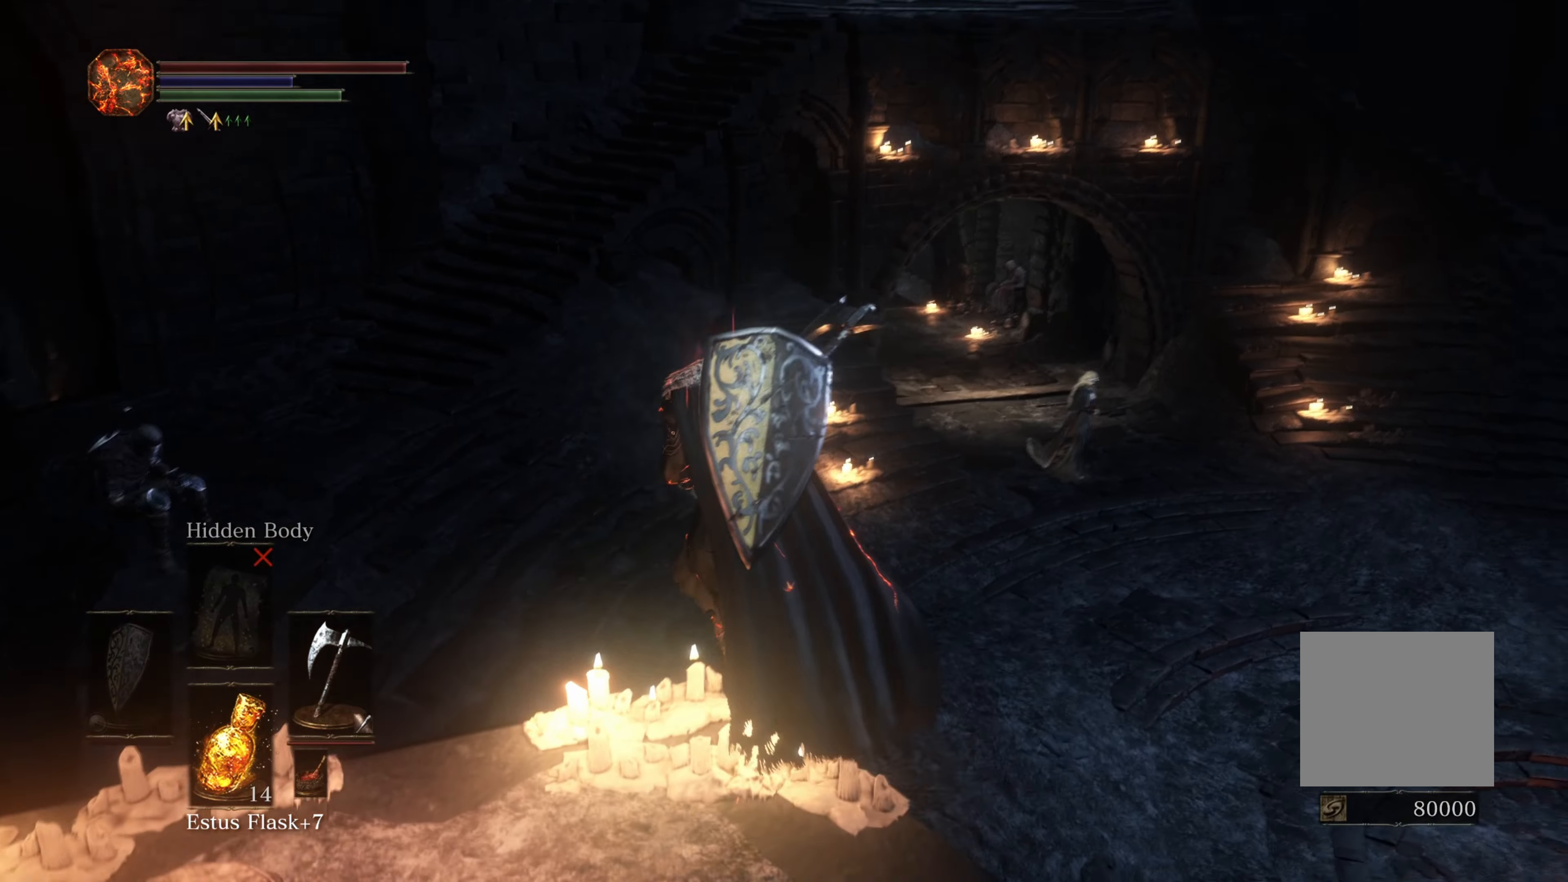
{"buttons": [], "left_stick": "up", "right_stick": "center", "events": [[50, "right_stick", "center"]]}
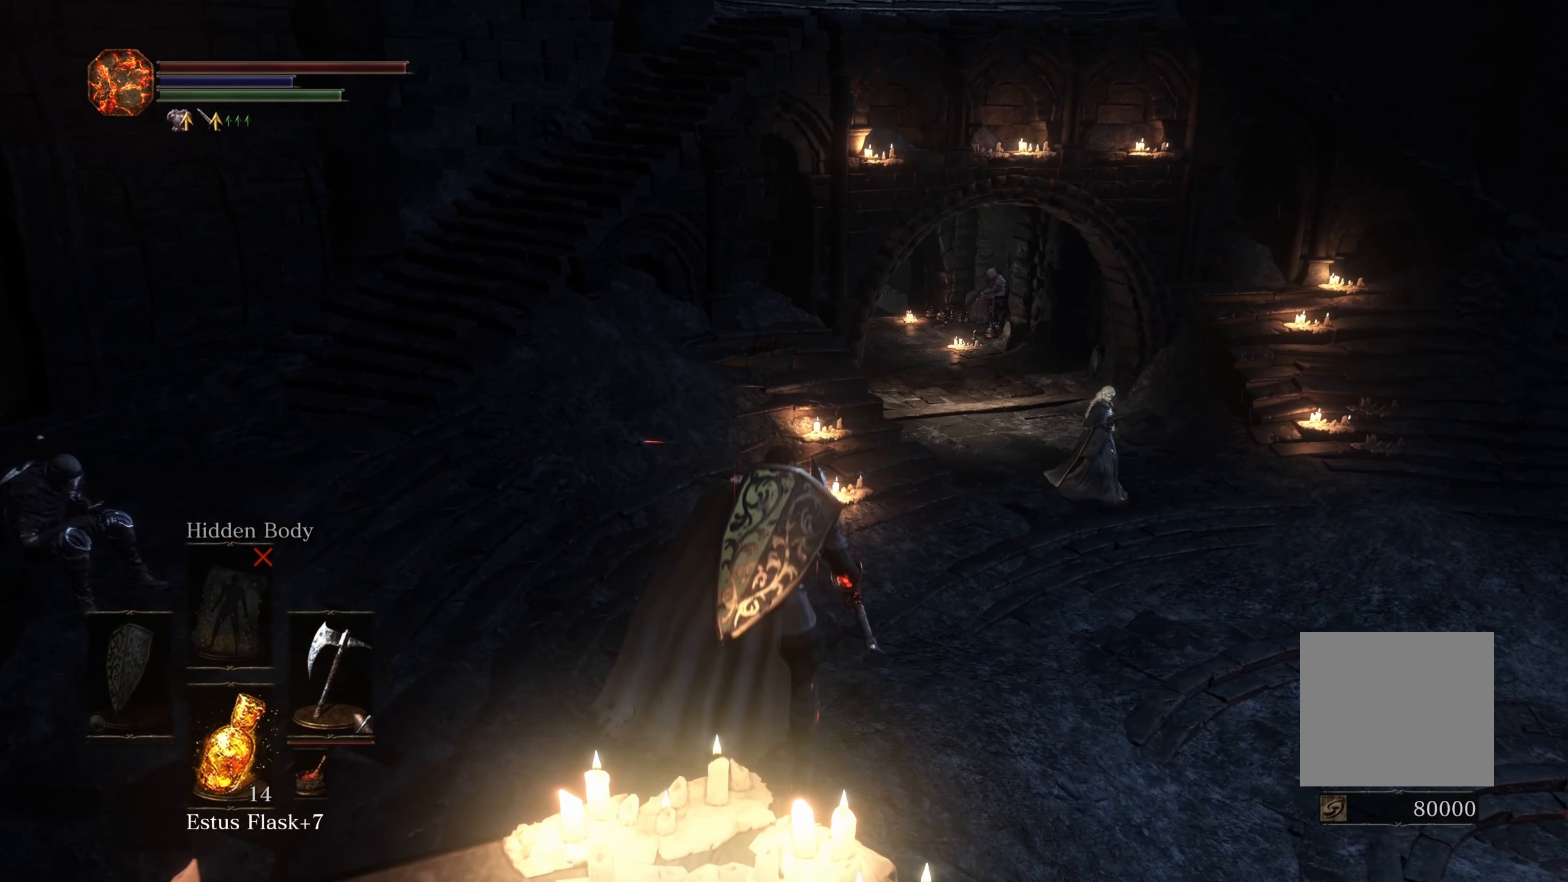
{"buttons": [], "left_stick": "up", "right_stick": "center", "events": []}
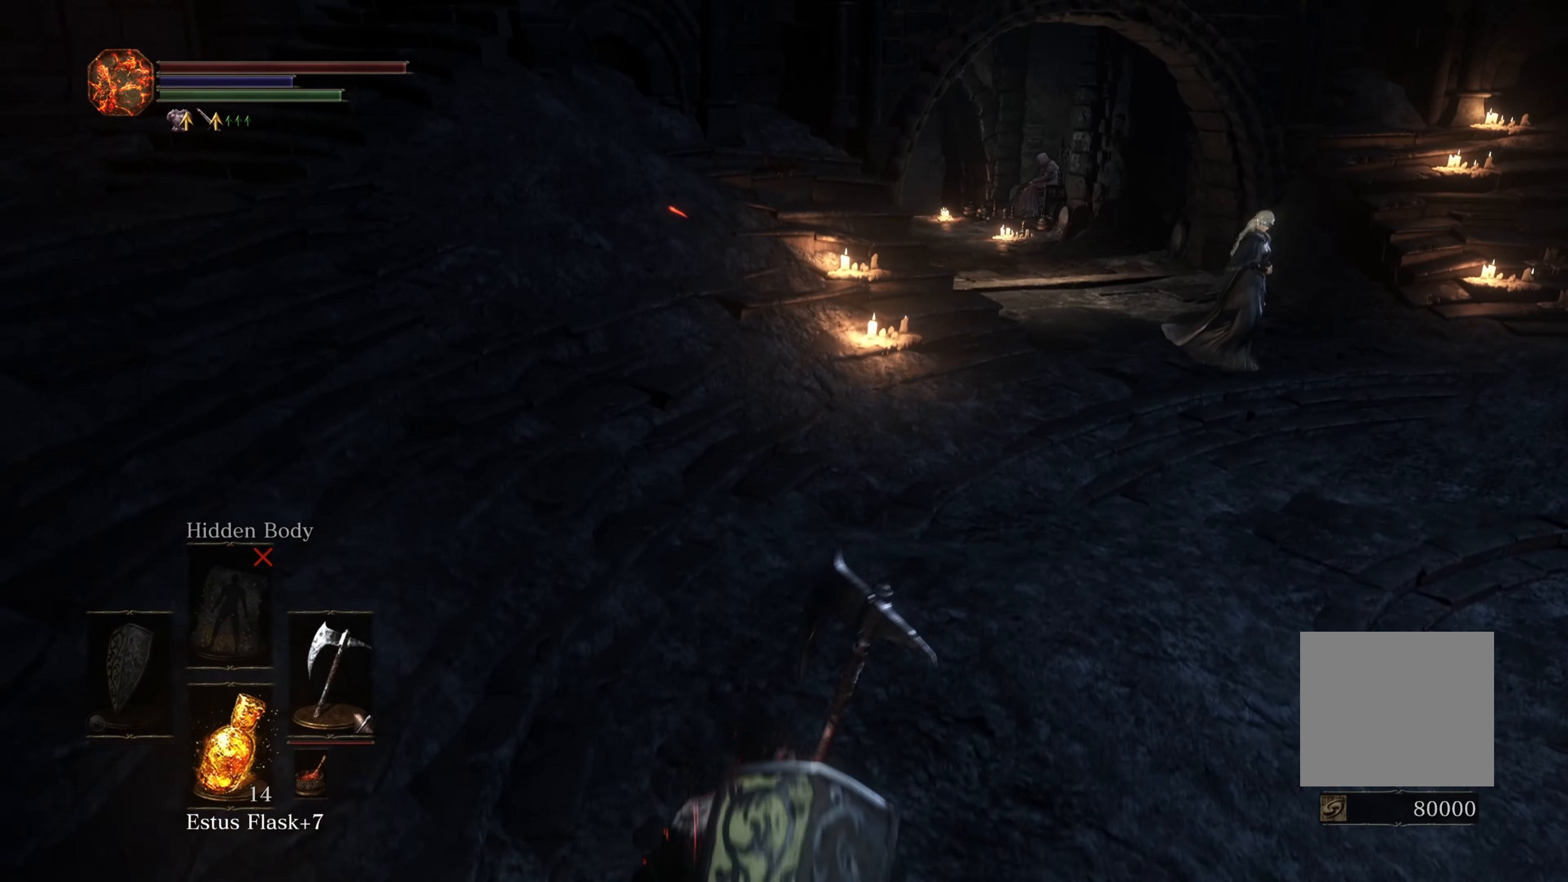
{"buttons": [], "left_stick": "up", "right_stick": "center", "events": []}
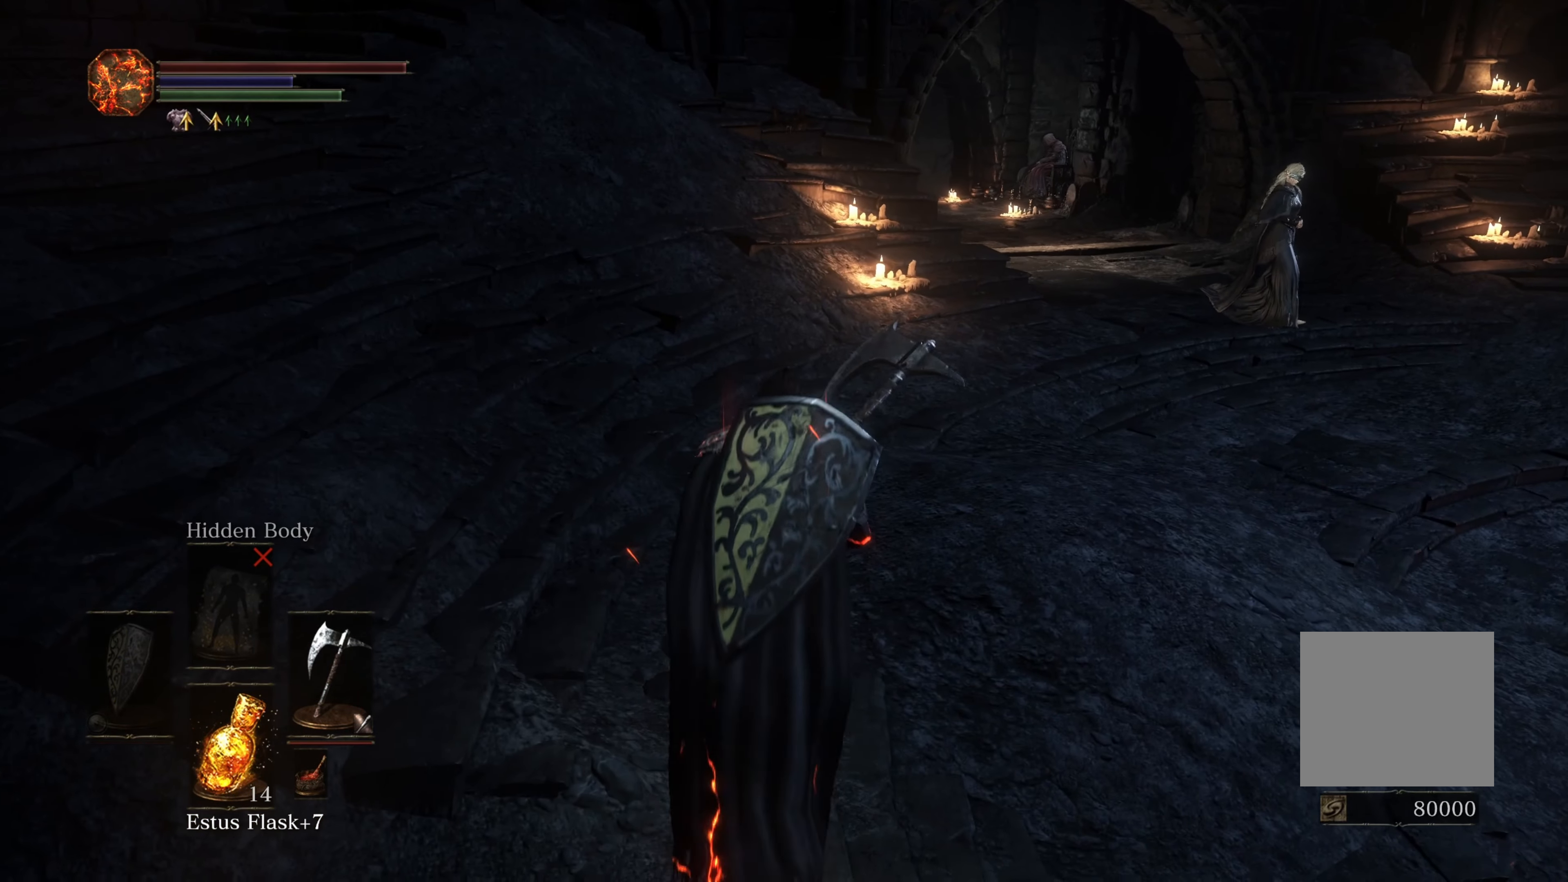
{"buttons": [], "left_stick": "up", "right_stick": "left", "events": [[50, "right_stick", "left"]]}
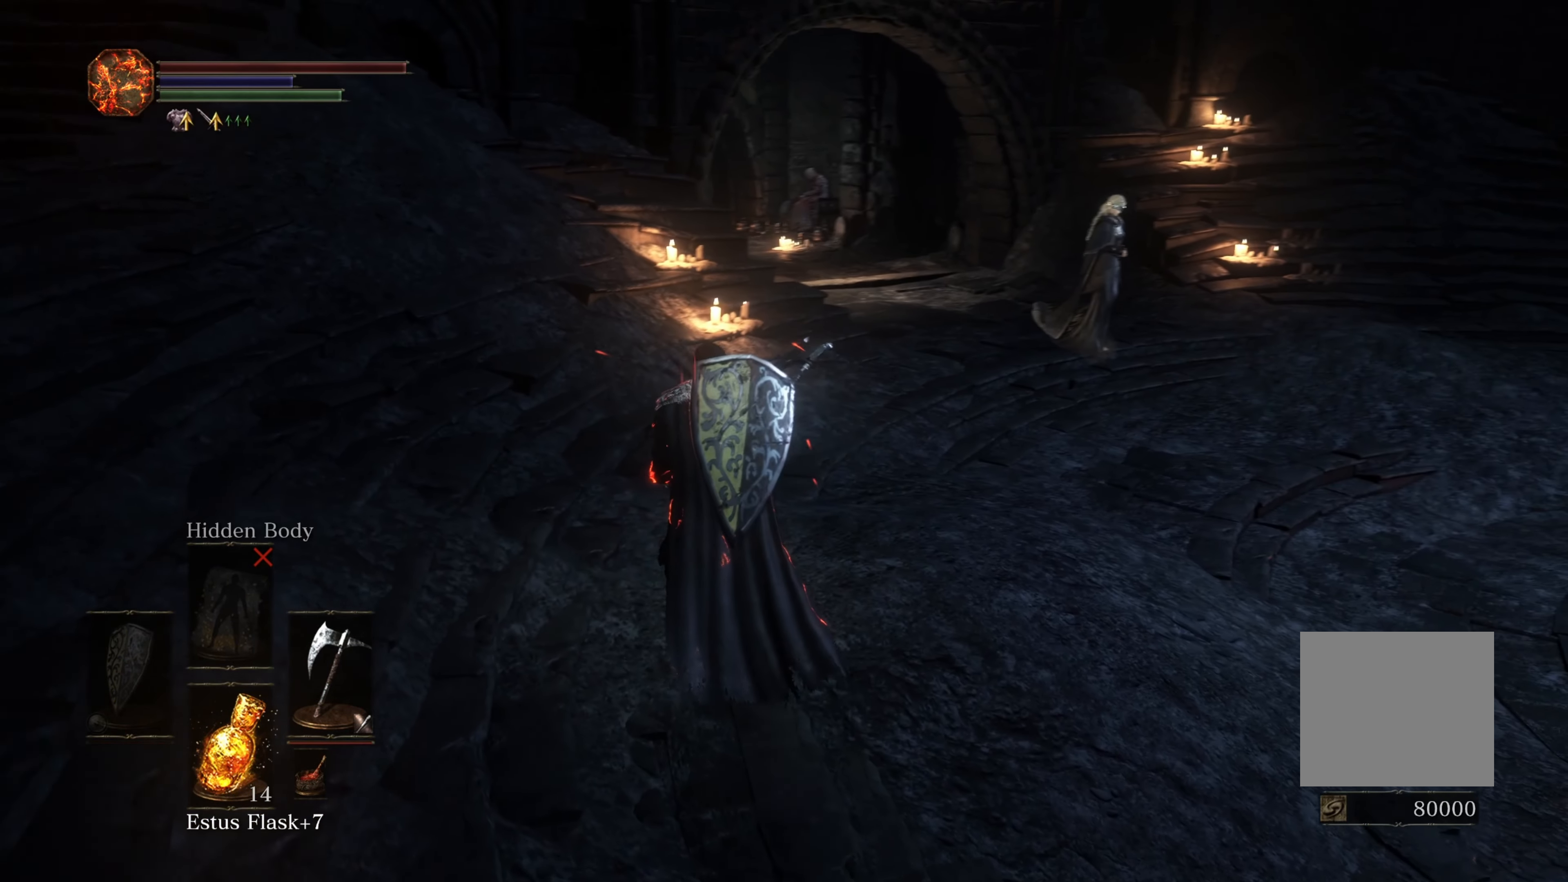
{"buttons": [], "left_stick": "up", "right_stick": "left", "events": []}
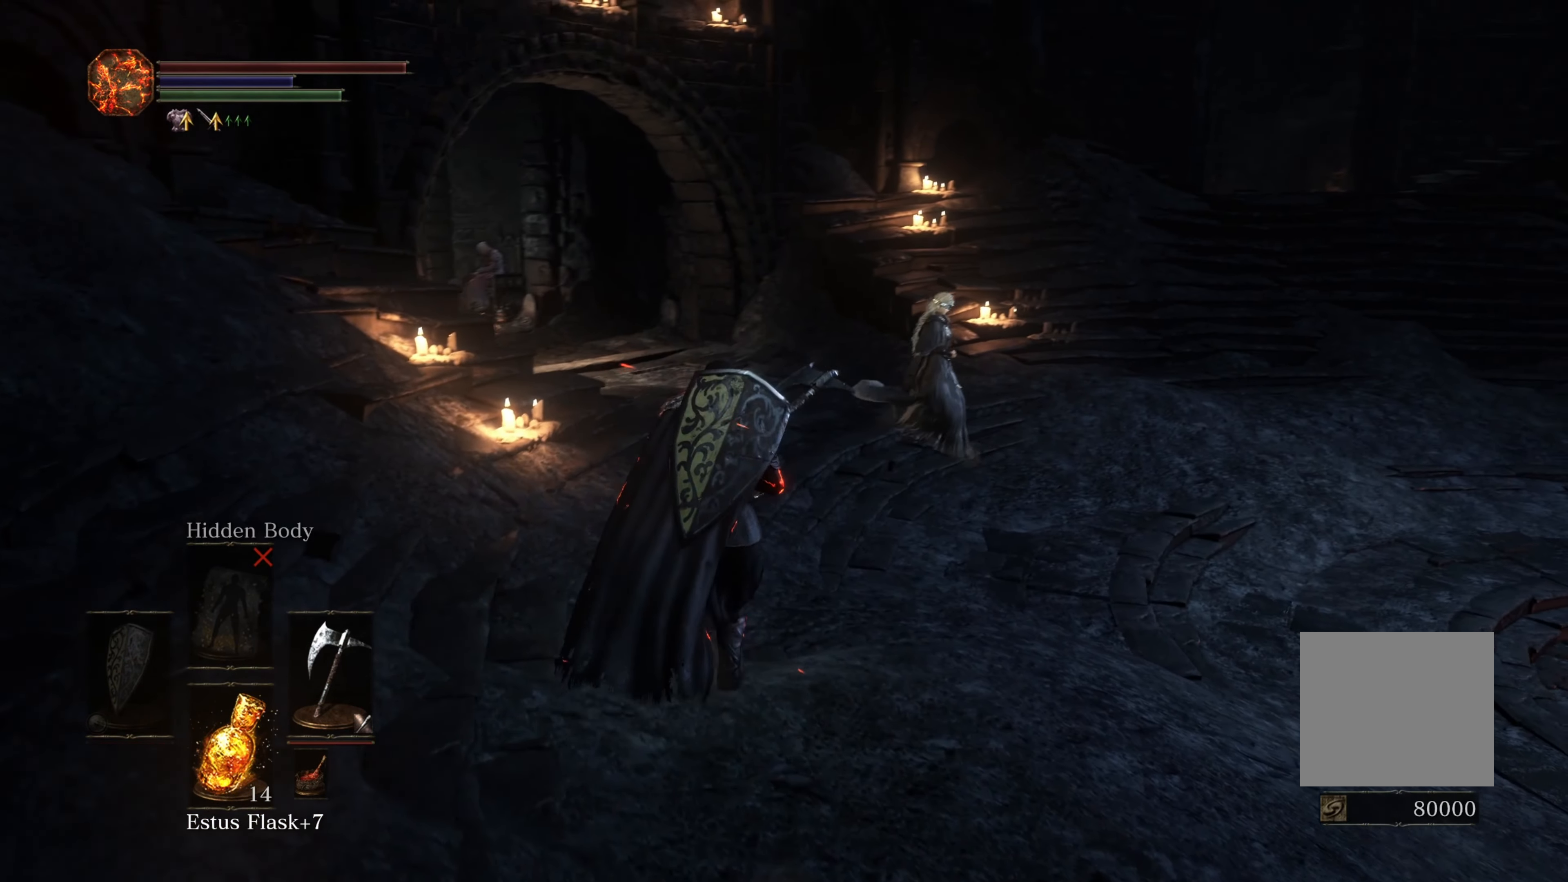
{"buttons": [], "left_stick": "up", "right_stick": "left", "events": []}
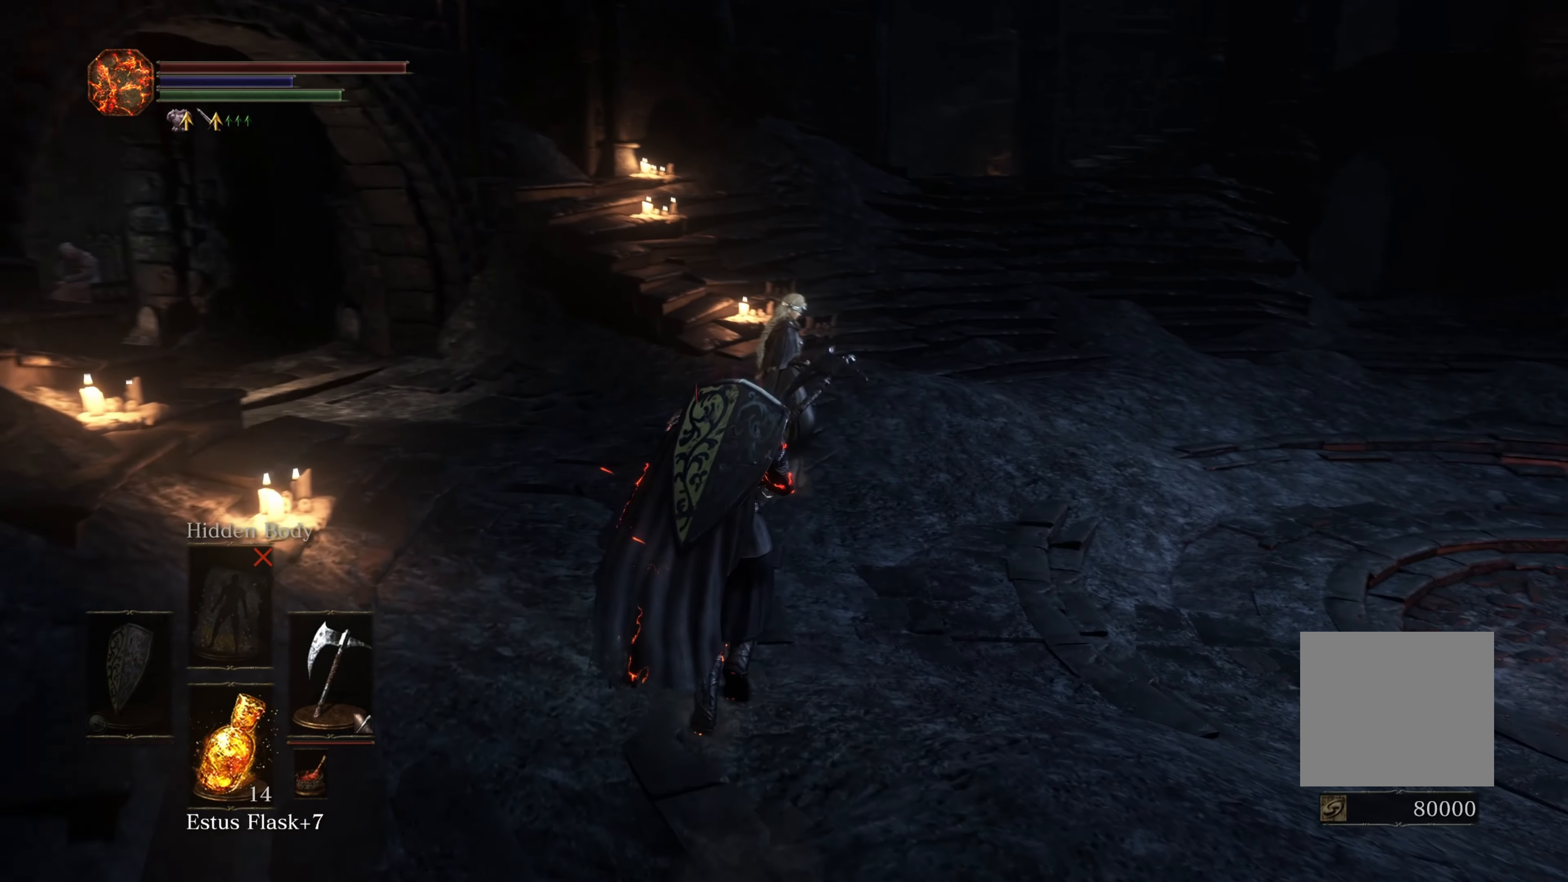
{"buttons": [], "left_stick": "center", "right_stick": "center", "events": [[467, "left_stick", "center"], [483, "right_stick", "center"]]}
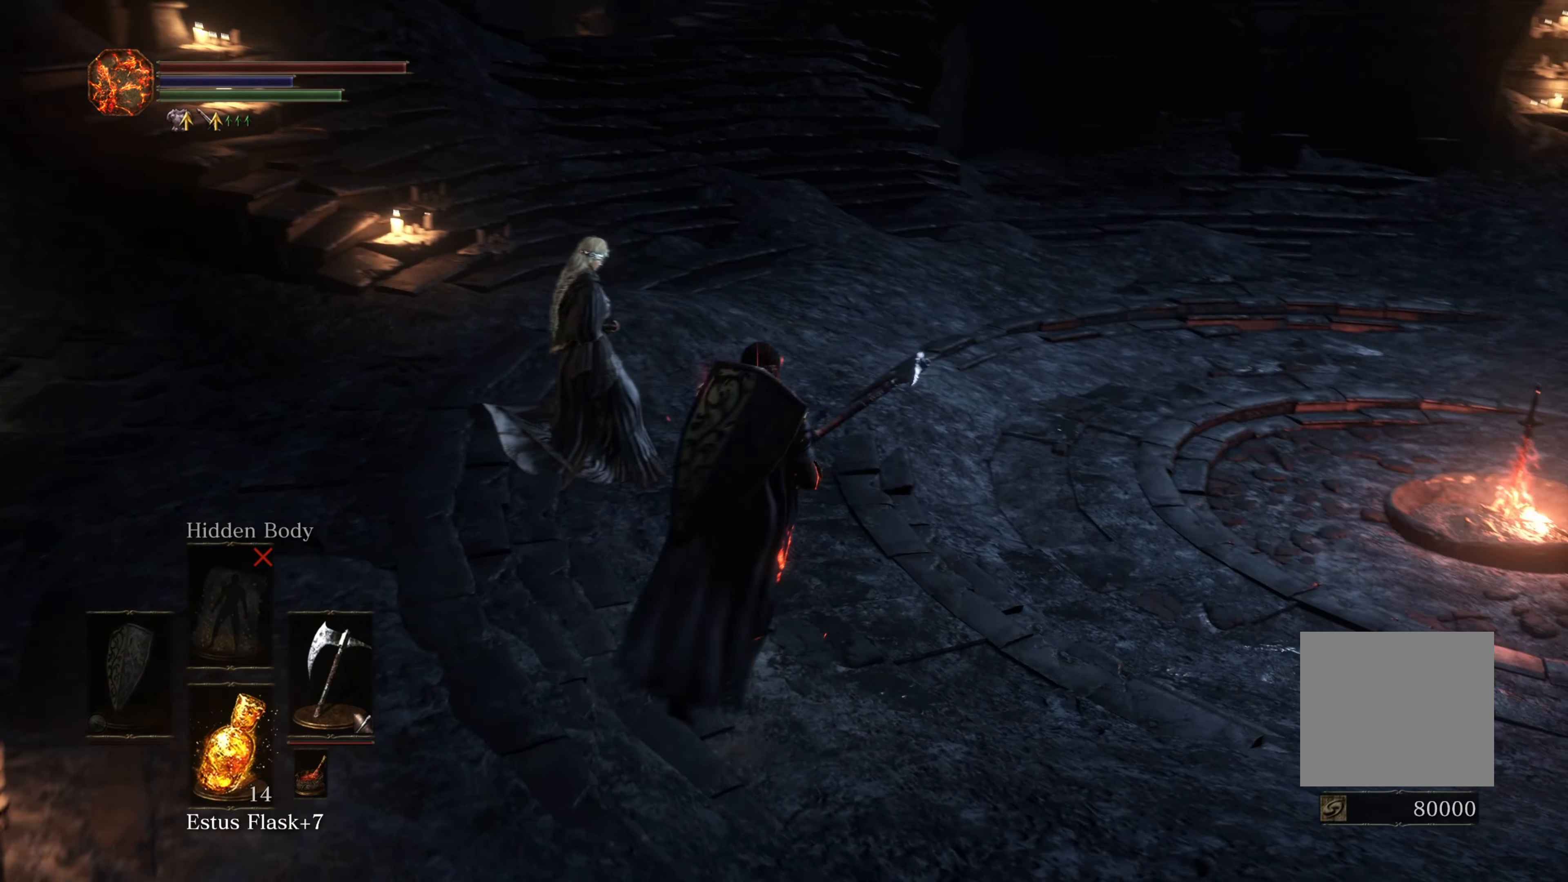
{"buttons": [], "left_stick": "center", "right_stick": "center", "events": []}
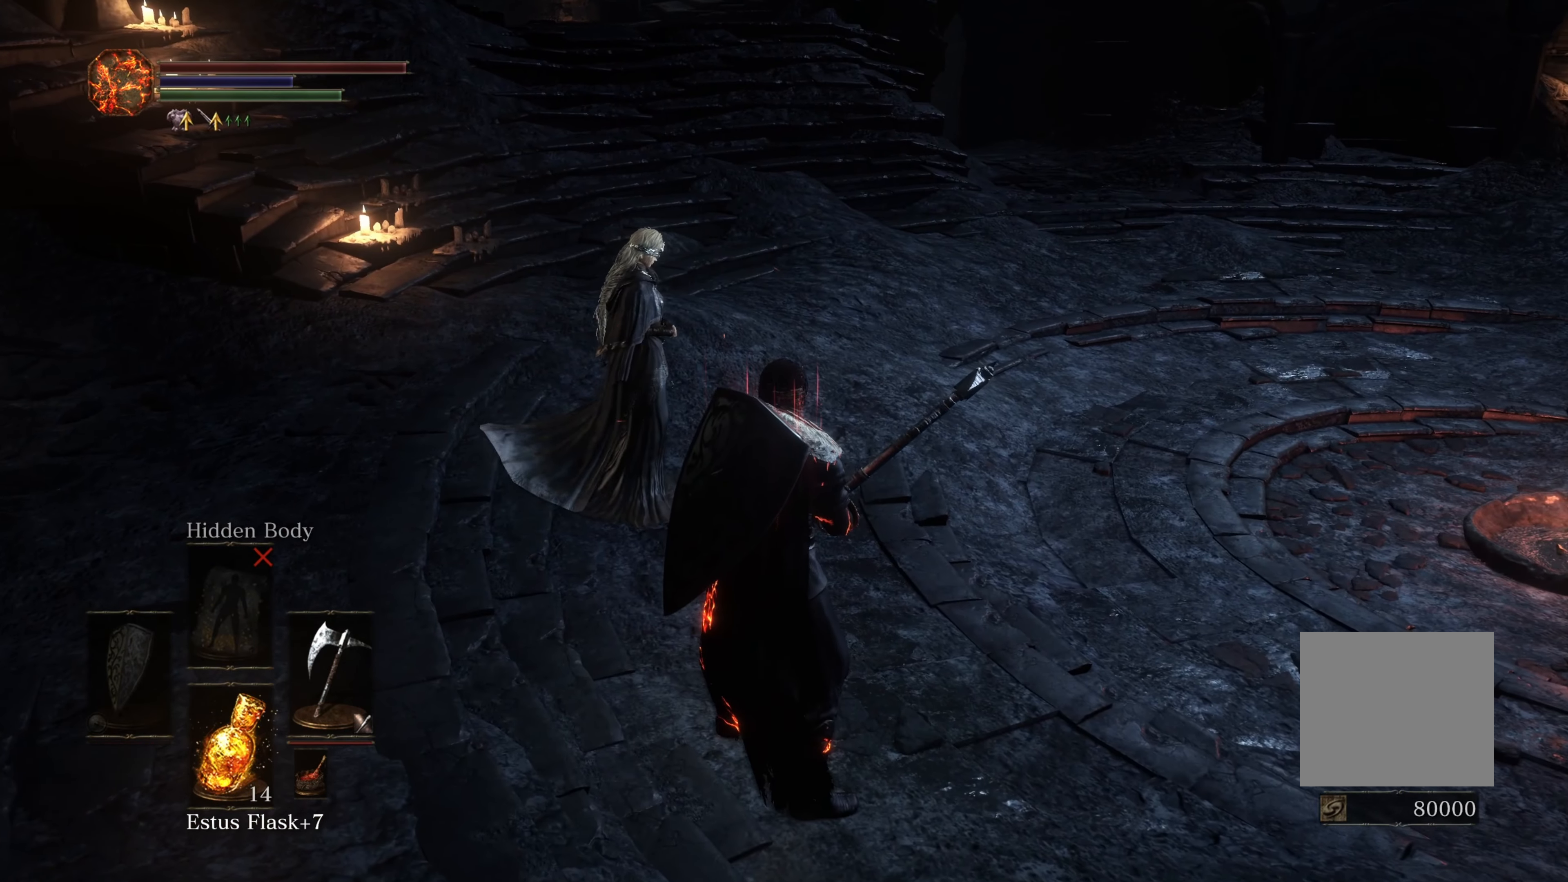
{"buttons": [], "left_stick": "center", "right_stick": "center", "events": []}
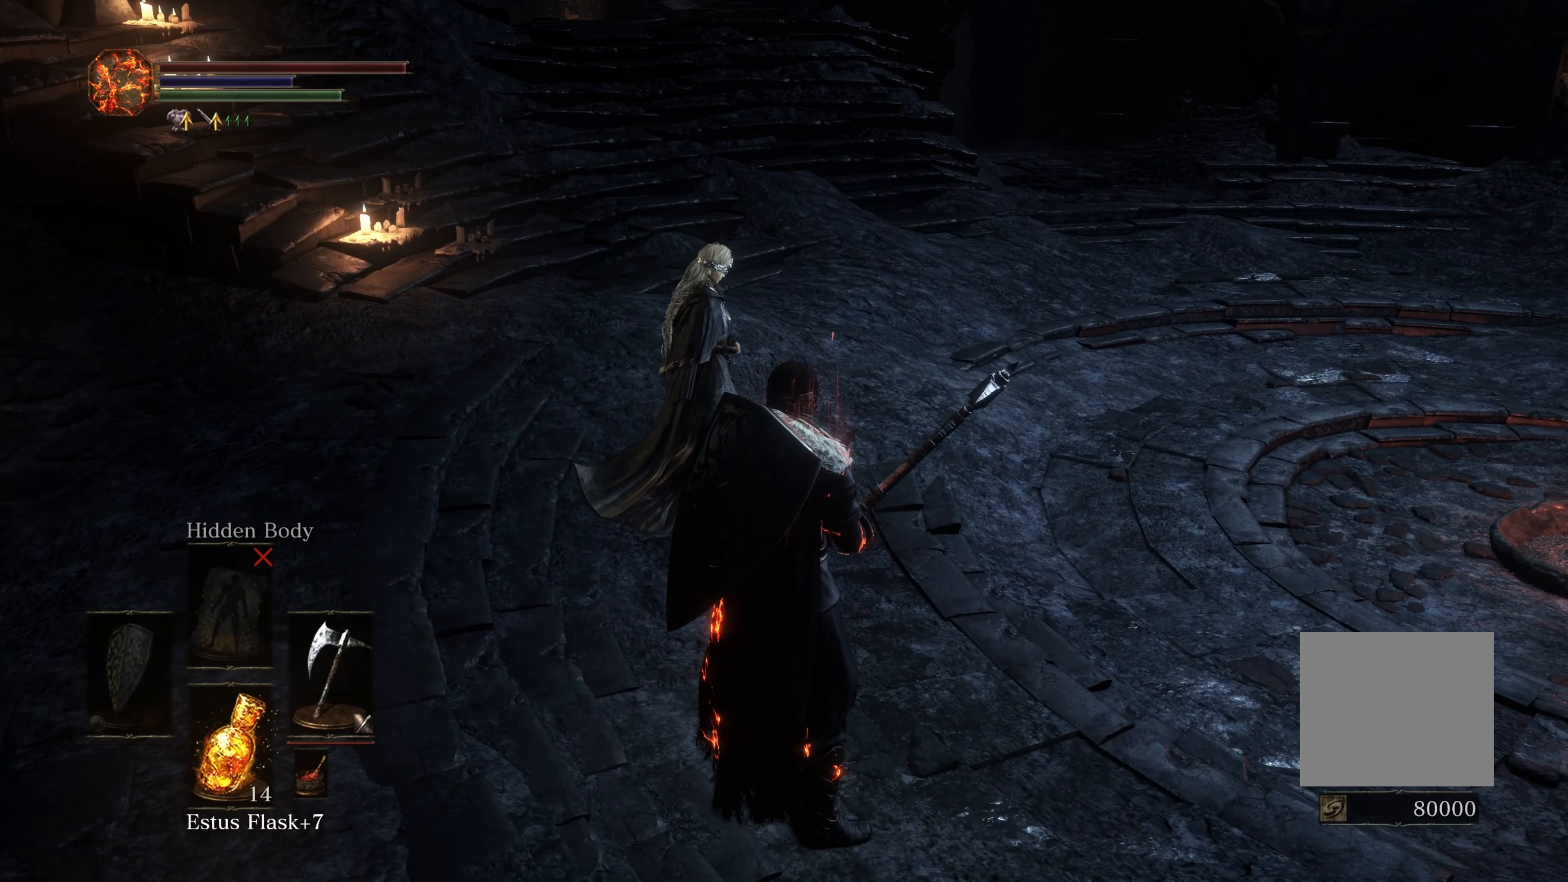
{"buttons": [], "left_stick": "center", "right_stick": "left", "events": [[250, "right_stick", "left"]]}
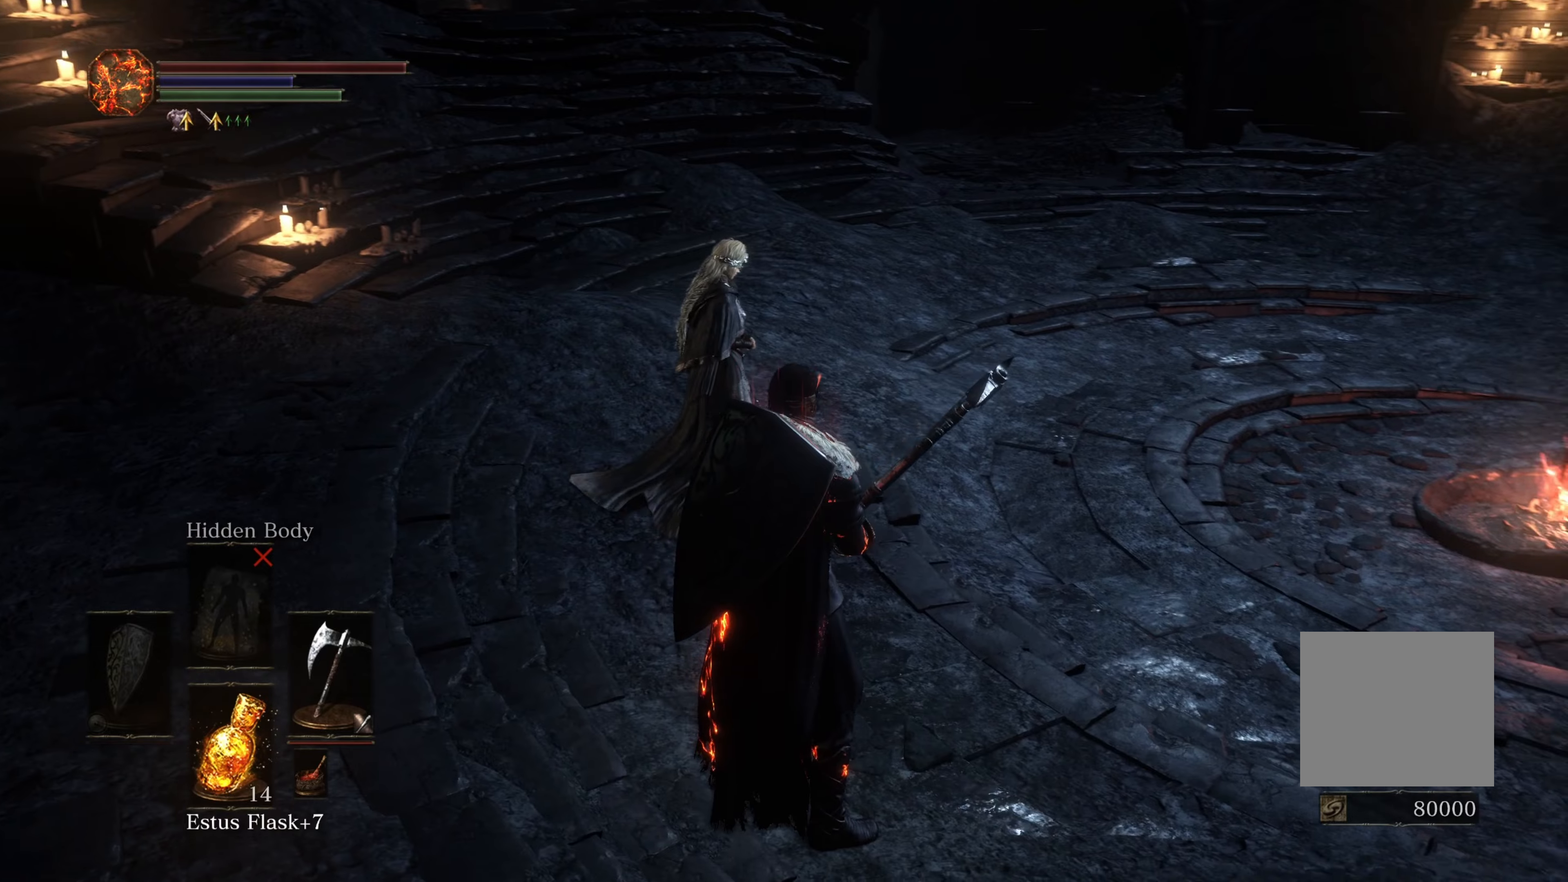
{"buttons": [], "left_stick": "center", "right_stick": "left", "events": []}
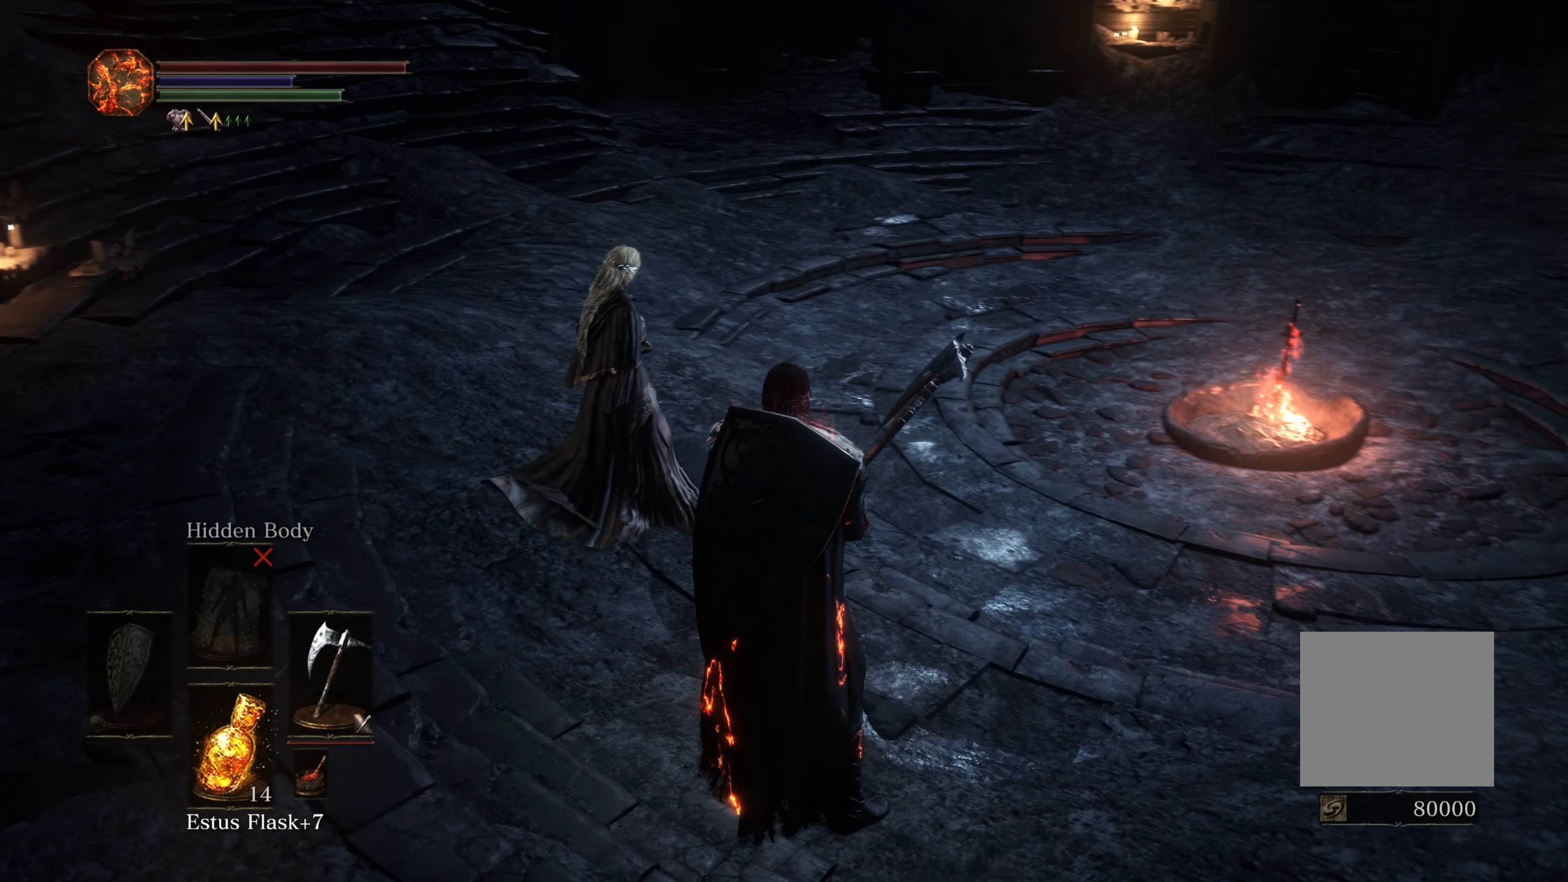
{"buttons": [], "left_stick": "center", "right_stick": "center", "events": [[200, "right_stick", "center"]]}
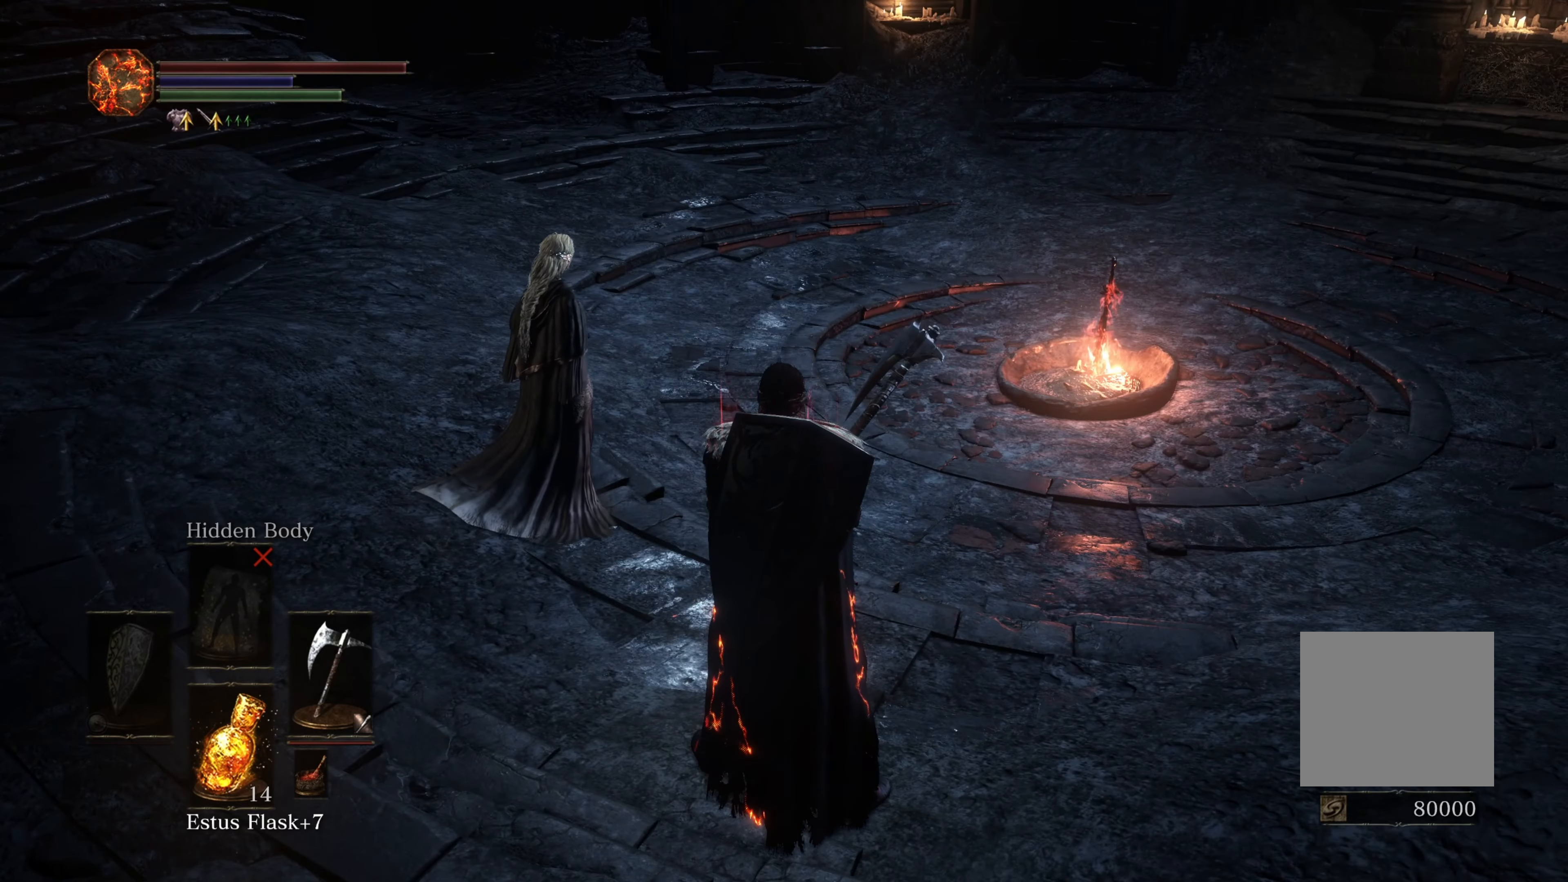
{"buttons": [], "left_stick": "center", "right_stick": "center", "events": []}
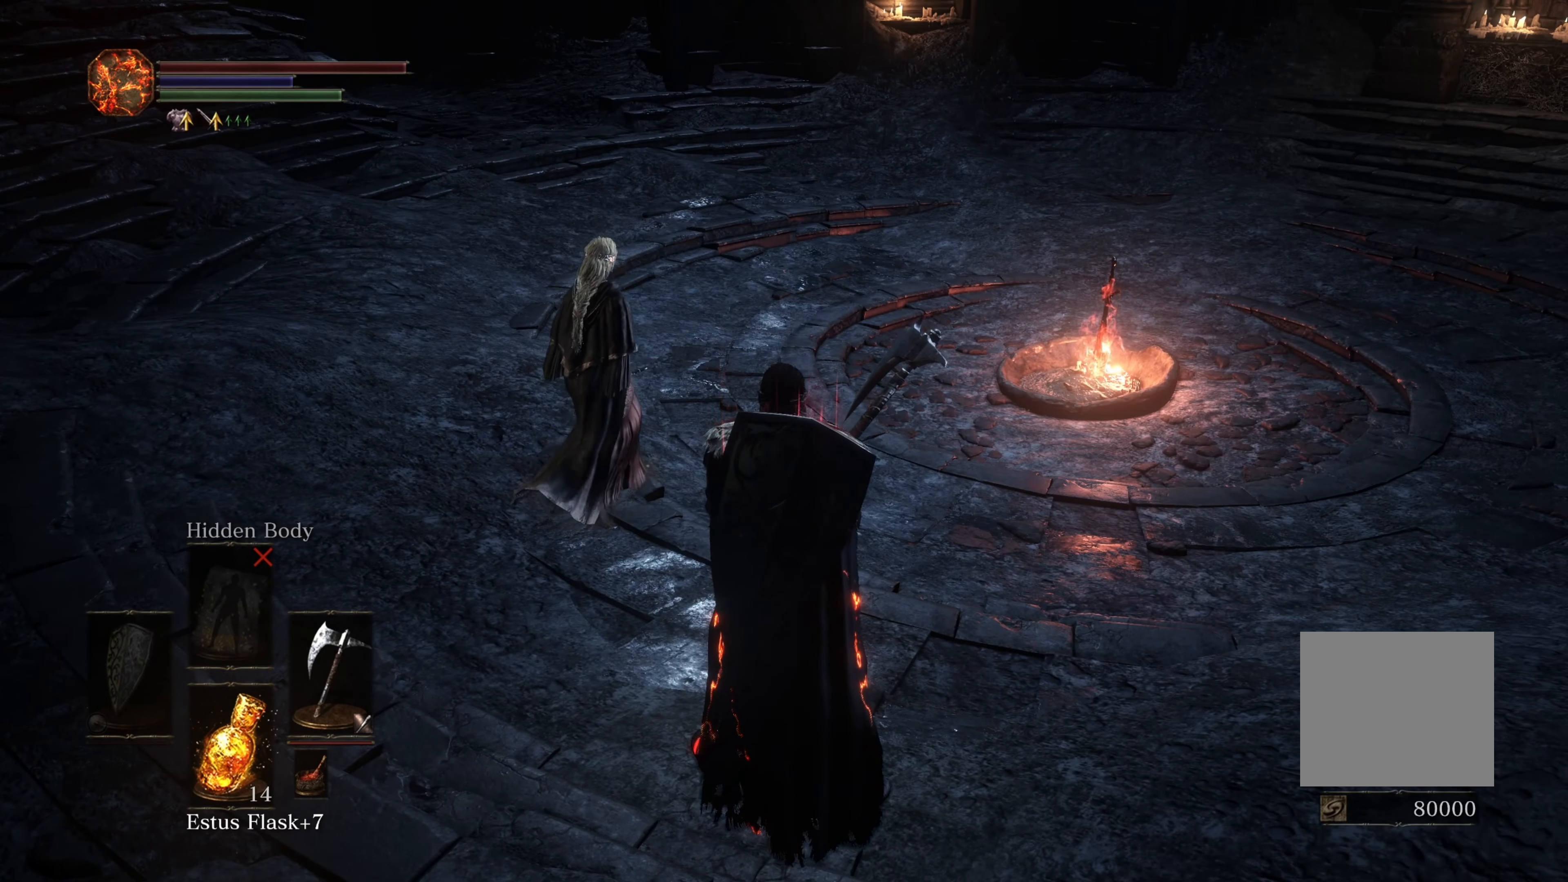
{"buttons": [], "left_stick": "up-right", "right_stick": "center", "events": [[484, "left_stick", "up-right"]]}
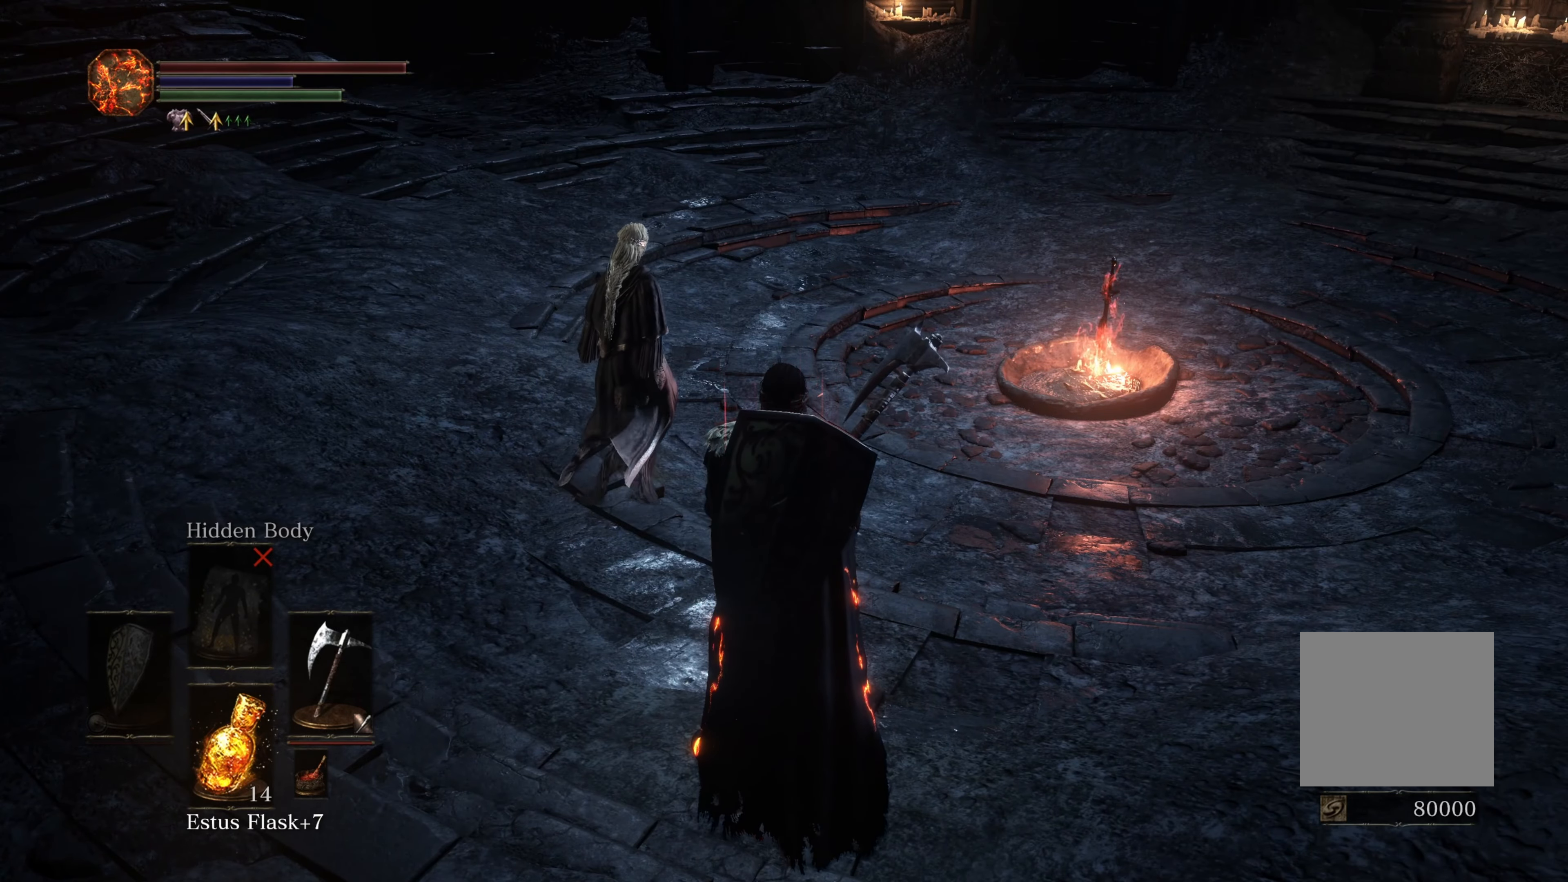
{"buttons": [], "left_stick": "up-right", "right_stick": "center", "events": []}
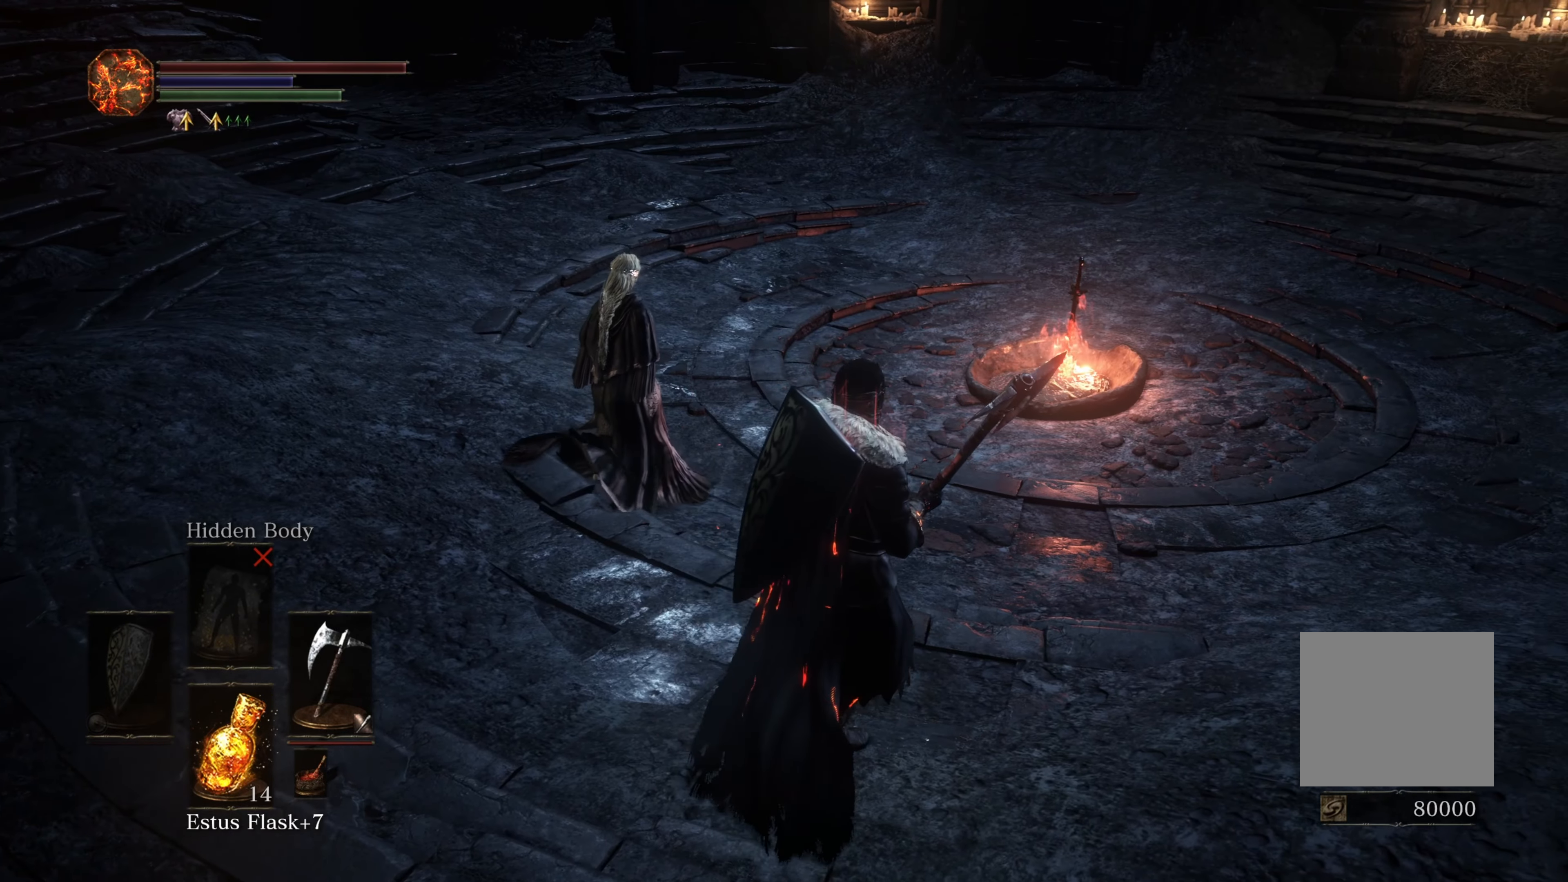
{"buttons": [], "left_stick": "up-right", "right_stick": "center", "events": []}
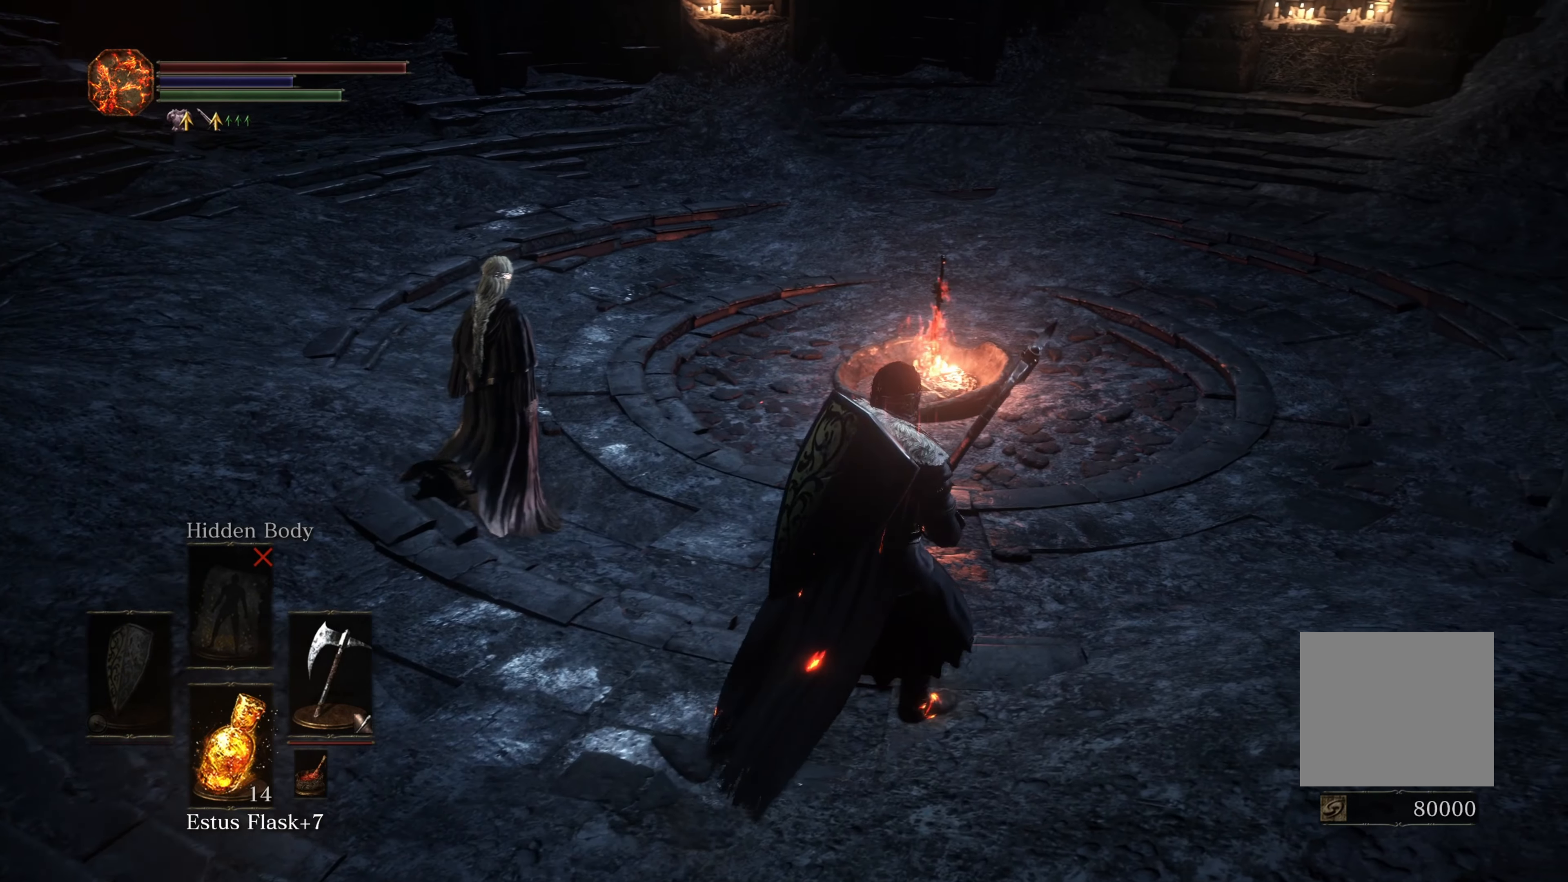
{"buttons": [], "left_stick": "up-right", "right_stick": "right", "events": [[134, "right_stick", "right"]]}
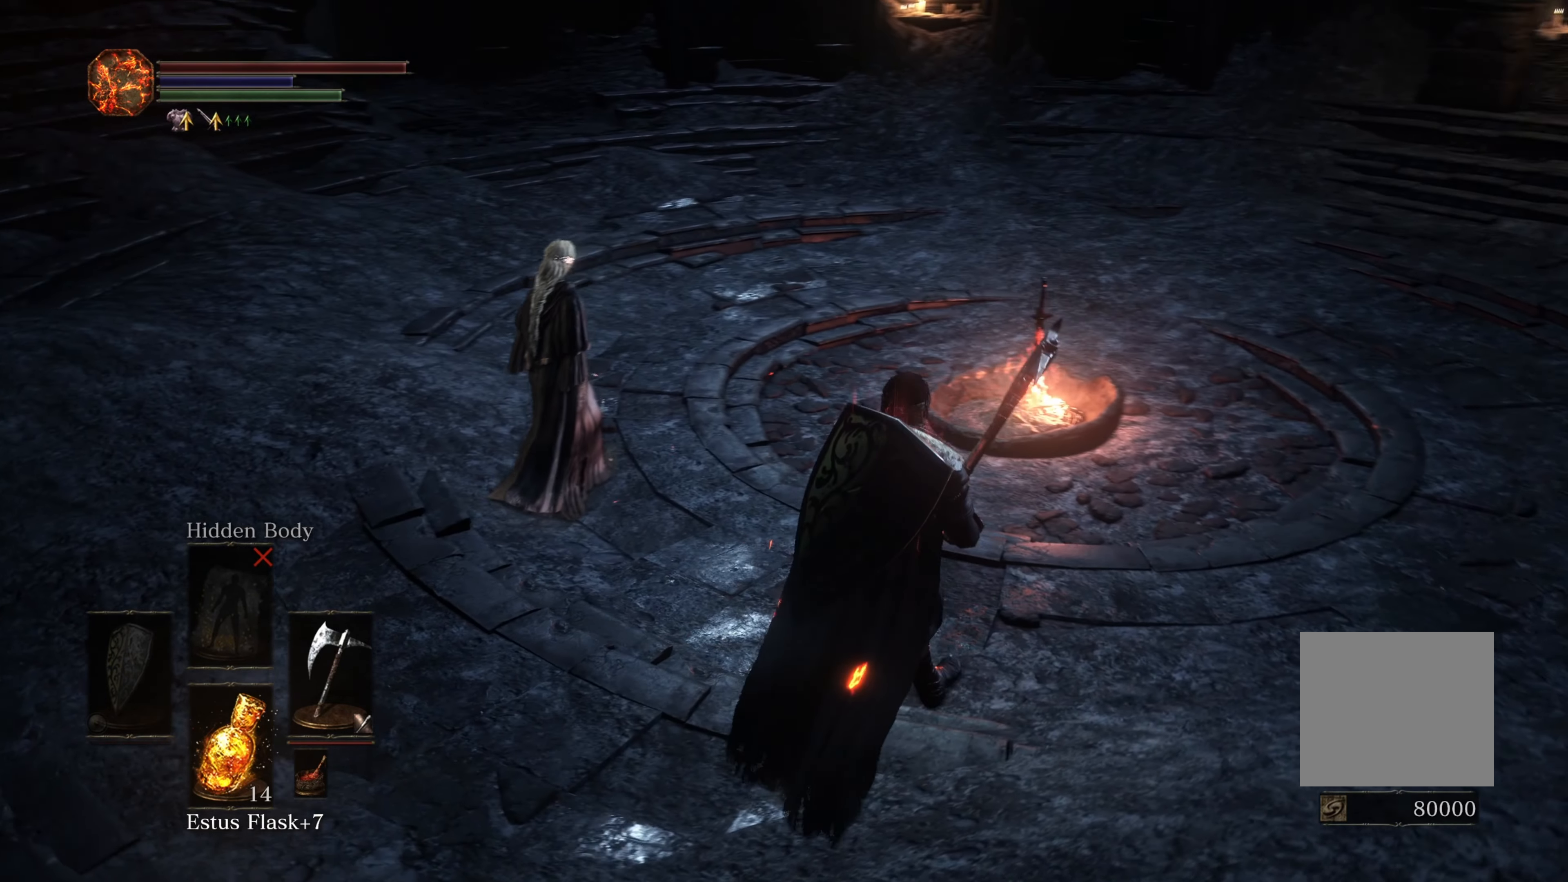
{"buttons": [], "left_stick": "up-right", "right_stick": "center", "events": [[400, "right_stick", "center"]]}
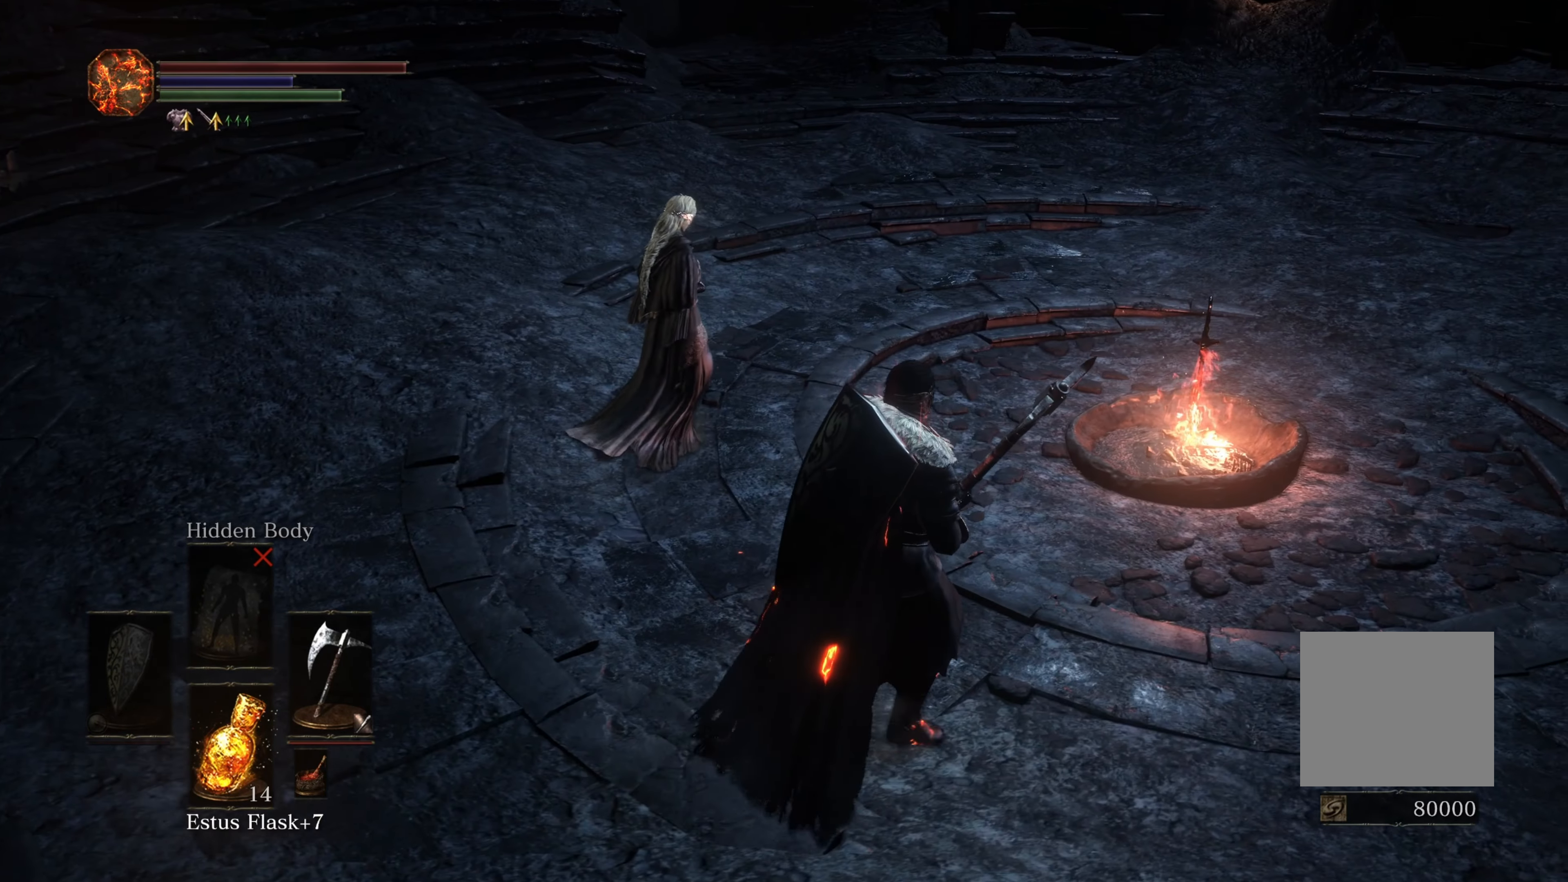
{"buttons": [], "left_stick": "up-right", "right_stick": "right", "events": [[484, "right_stick", "right"]]}
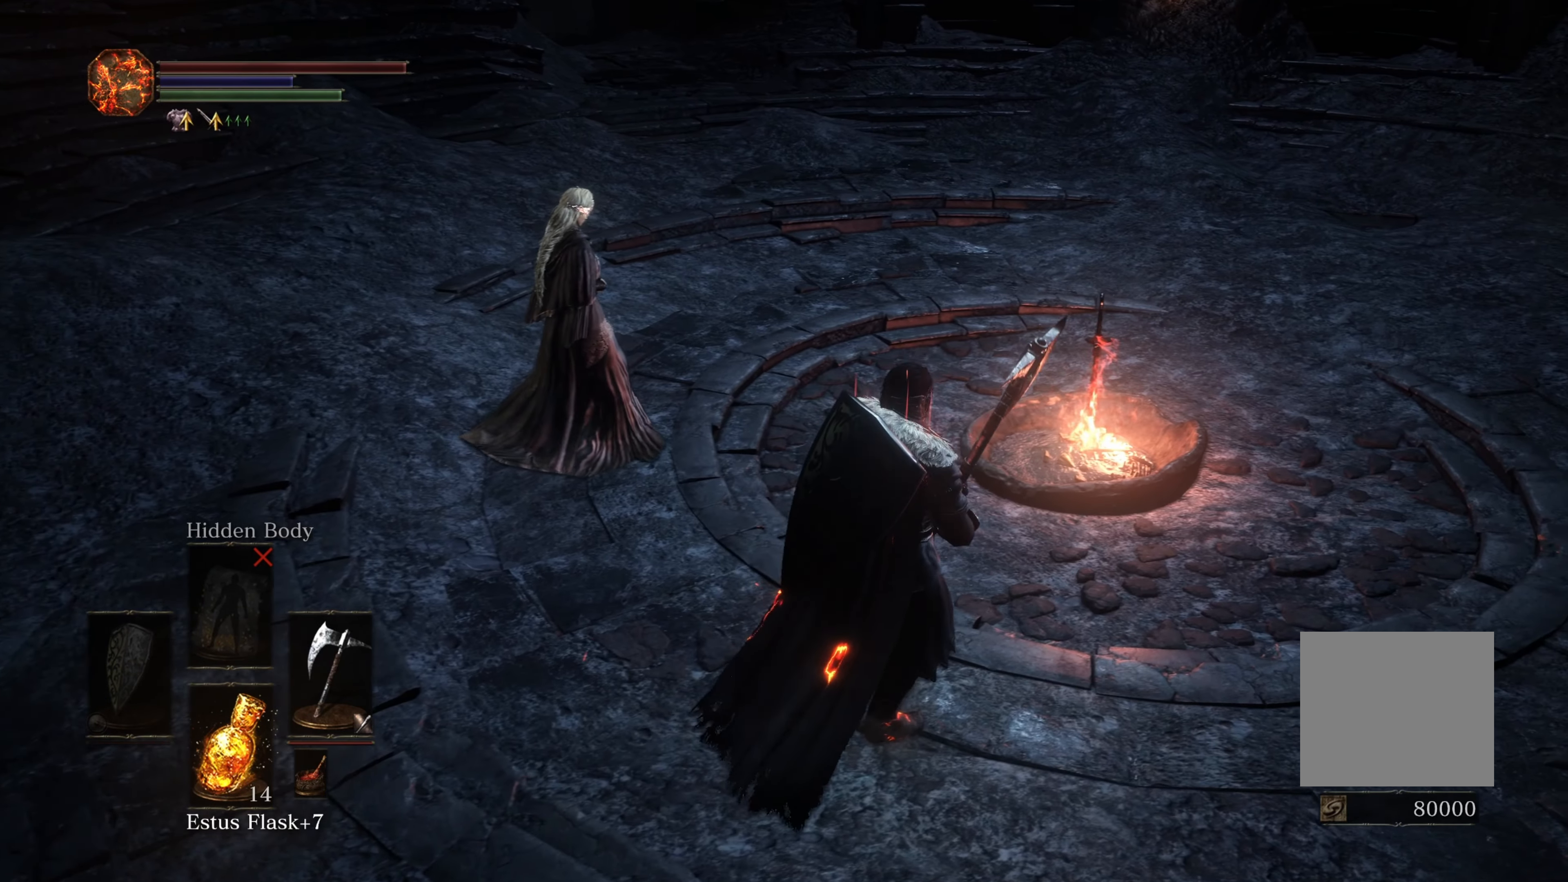
{"buttons": [], "left_stick": "up-right", "right_stick": "right", "events": []}